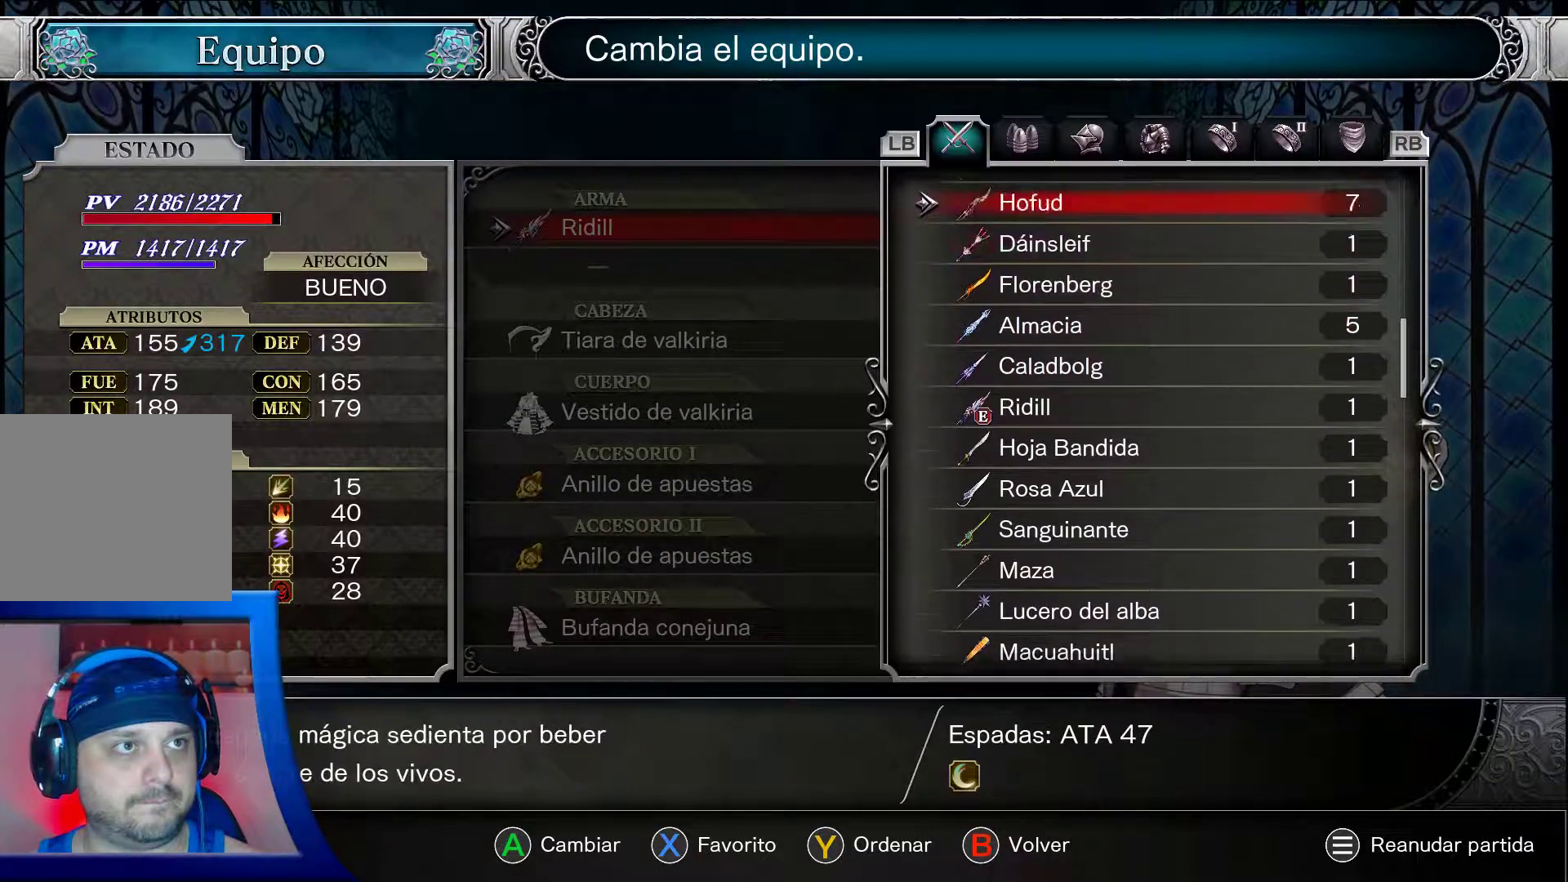
Gameplay with a controller (Xbox layout); each line is a JSON object with the inputs held at the frame after it. "events" lists button and stick changes between this image and that frame as [ms after this image, input, new state], when the widget could be followed in between. Not read: L3 R3.
{"buttons": ["A", "DPAD_UP"], "left_stick": "center", "right_stick": "center", "events": []}
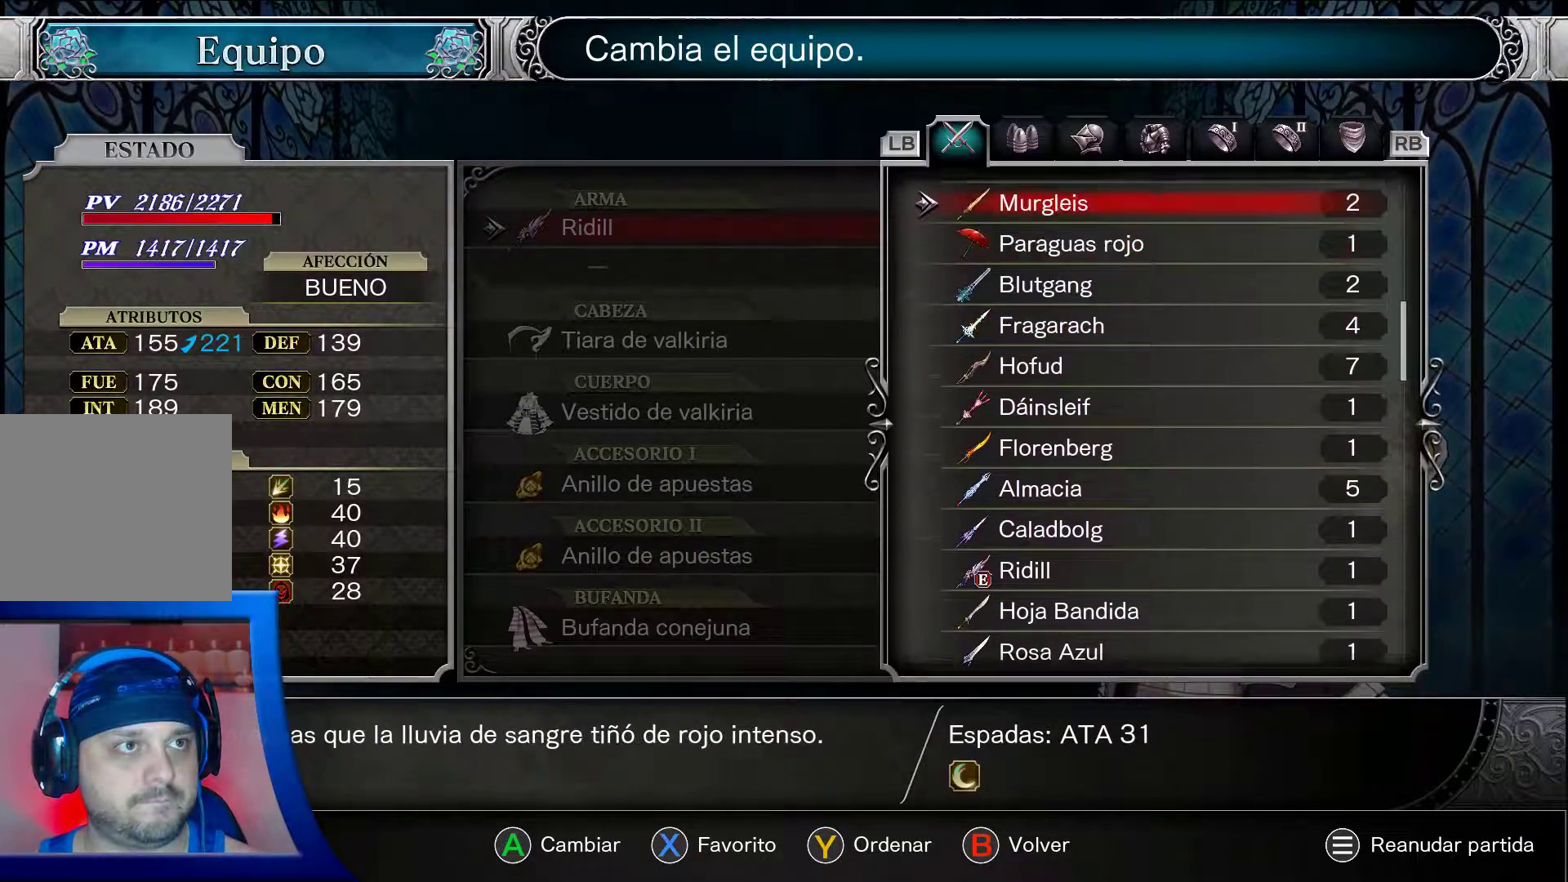
{"buttons": ["A", "DPAD_DOWN"], "left_stick": "center", "right_stick": "center", "events": [[100, "DPAD_UP", "up"], [233, "DPAD_DOWN", "down"]]}
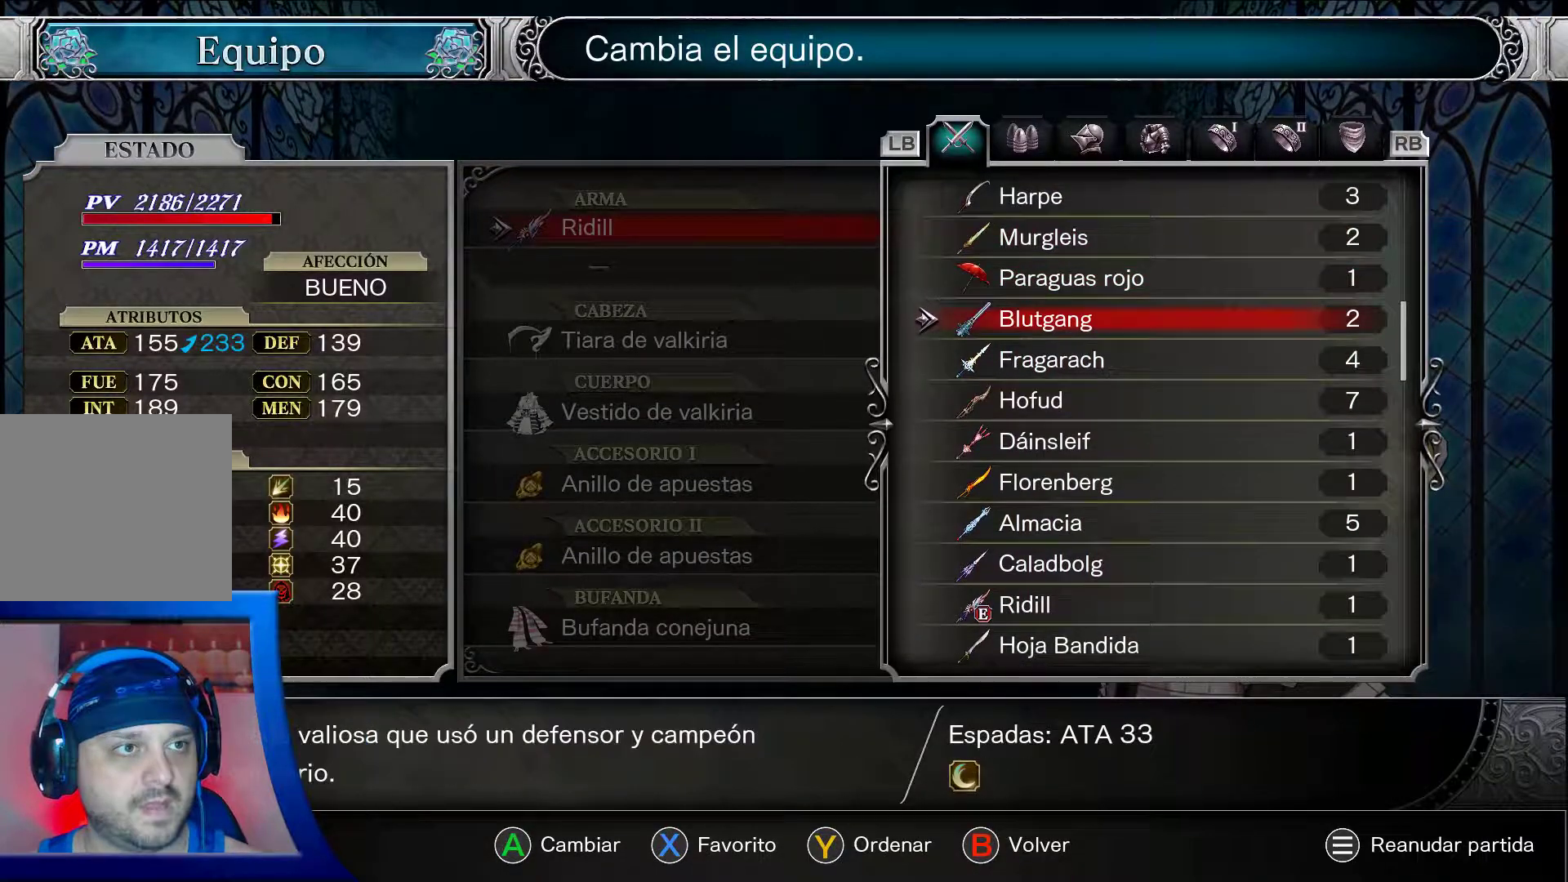
{"buttons": ["A", "DPAD_DOWN"], "left_stick": "center", "right_stick": "center", "events": [[367, "DPAD_DOWN", "up"], [467, "DPAD_DOWN", "down"]]}
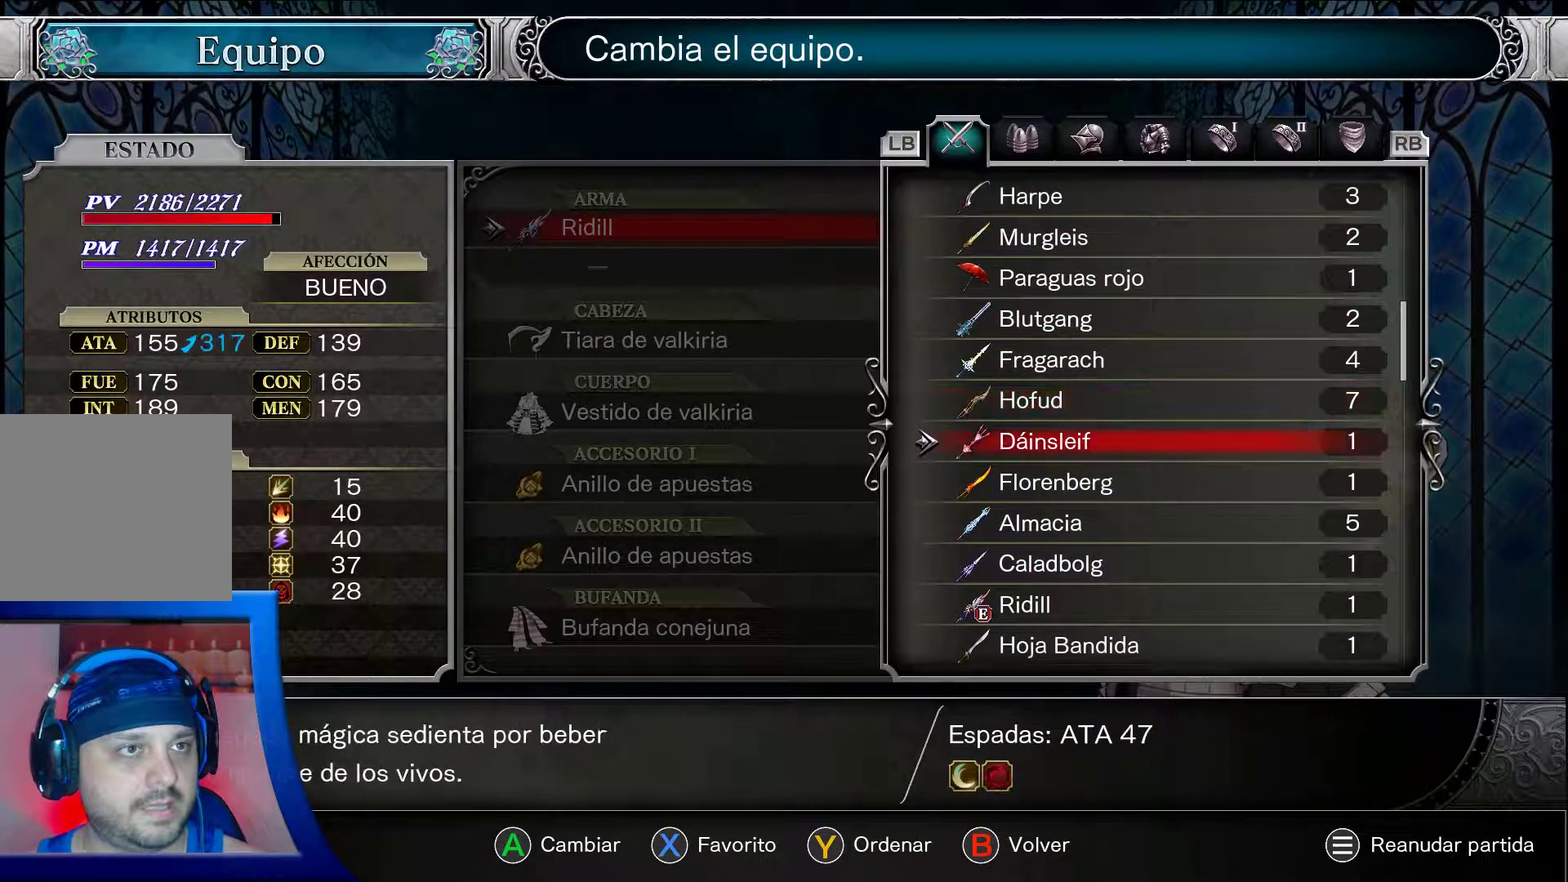
{"buttons": ["A"], "left_stick": "center", "right_stick": "center", "events": [[300, "DPAD_DOWN", "up"]]}
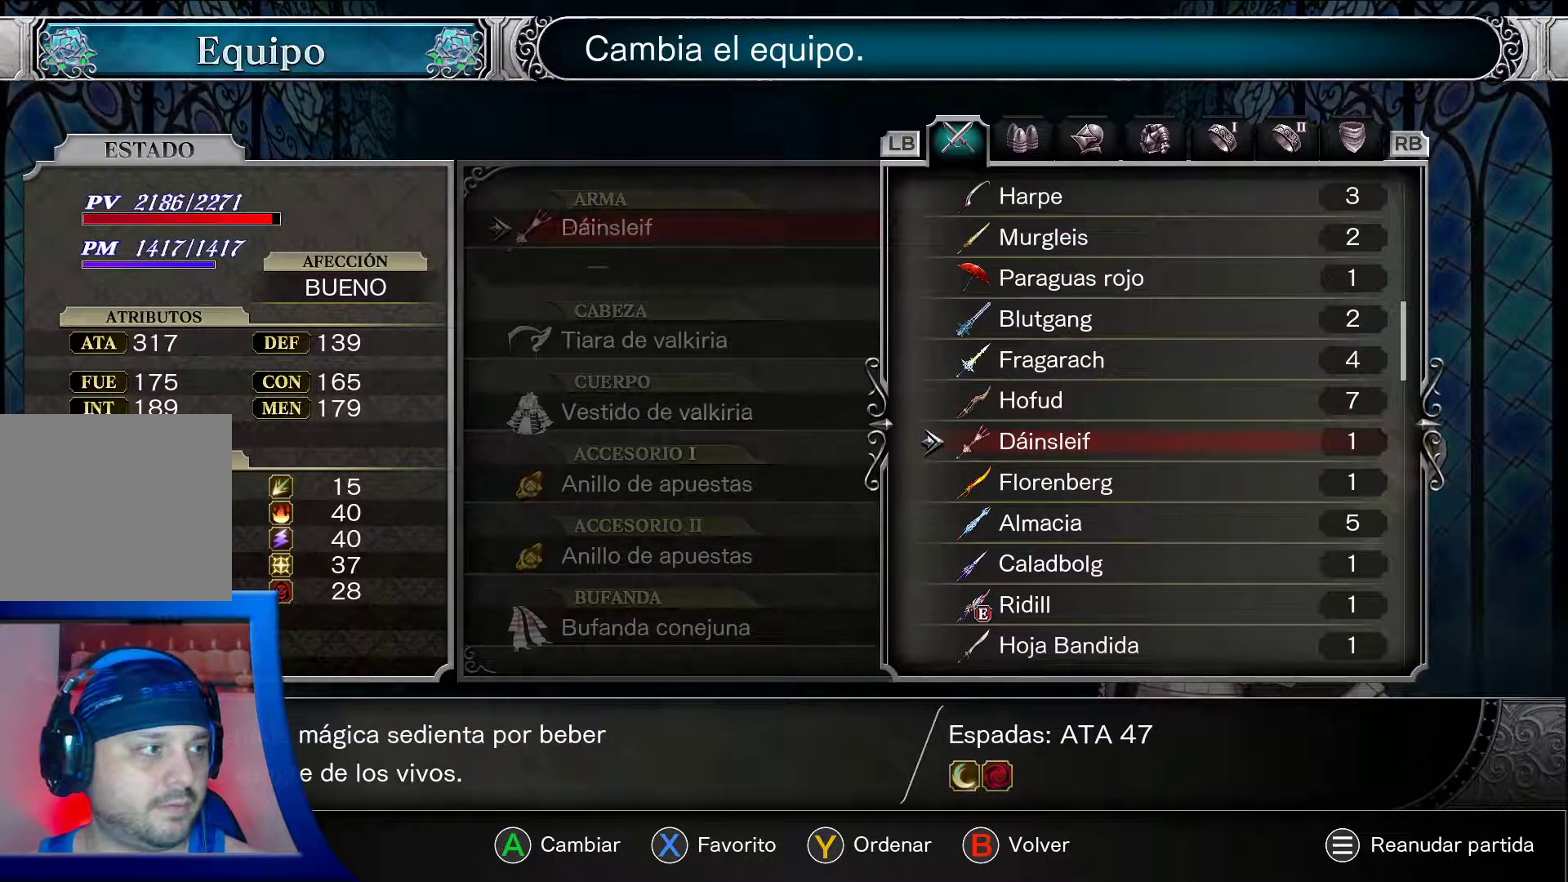
{"buttons": [], "left_stick": "center", "right_stick": "center", "events": [[283, "A", "up"], [283, "START", "down"], [350, "START", "up"]]}
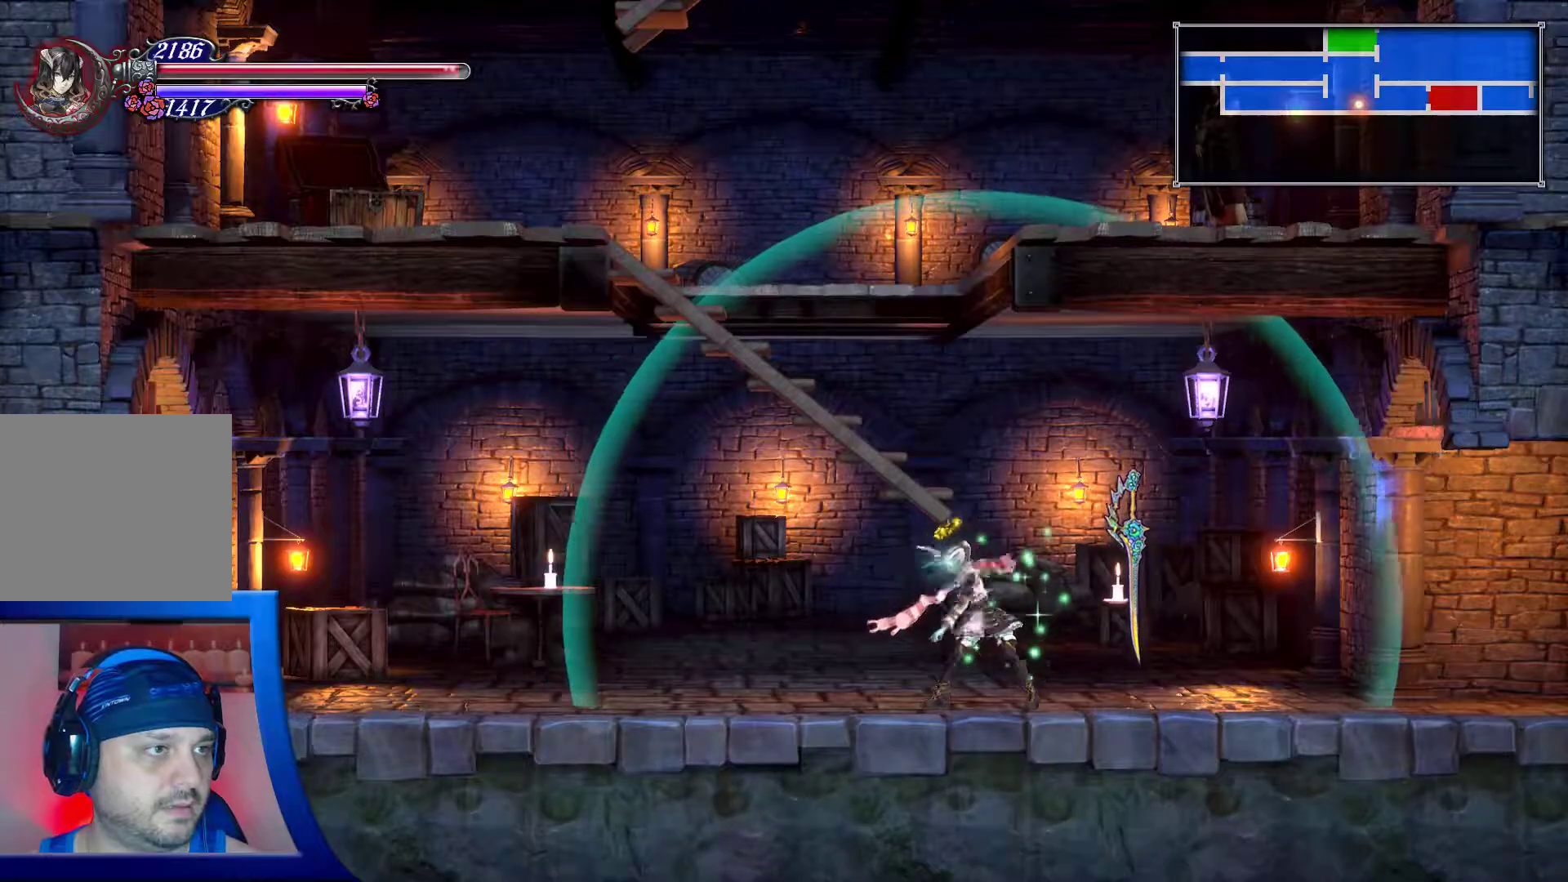
{"buttons": ["X"], "left_stick": "center", "right_stick": "center", "events": [[67, "X", "down"], [200, "X", "up"], [367, "X", "down"]]}
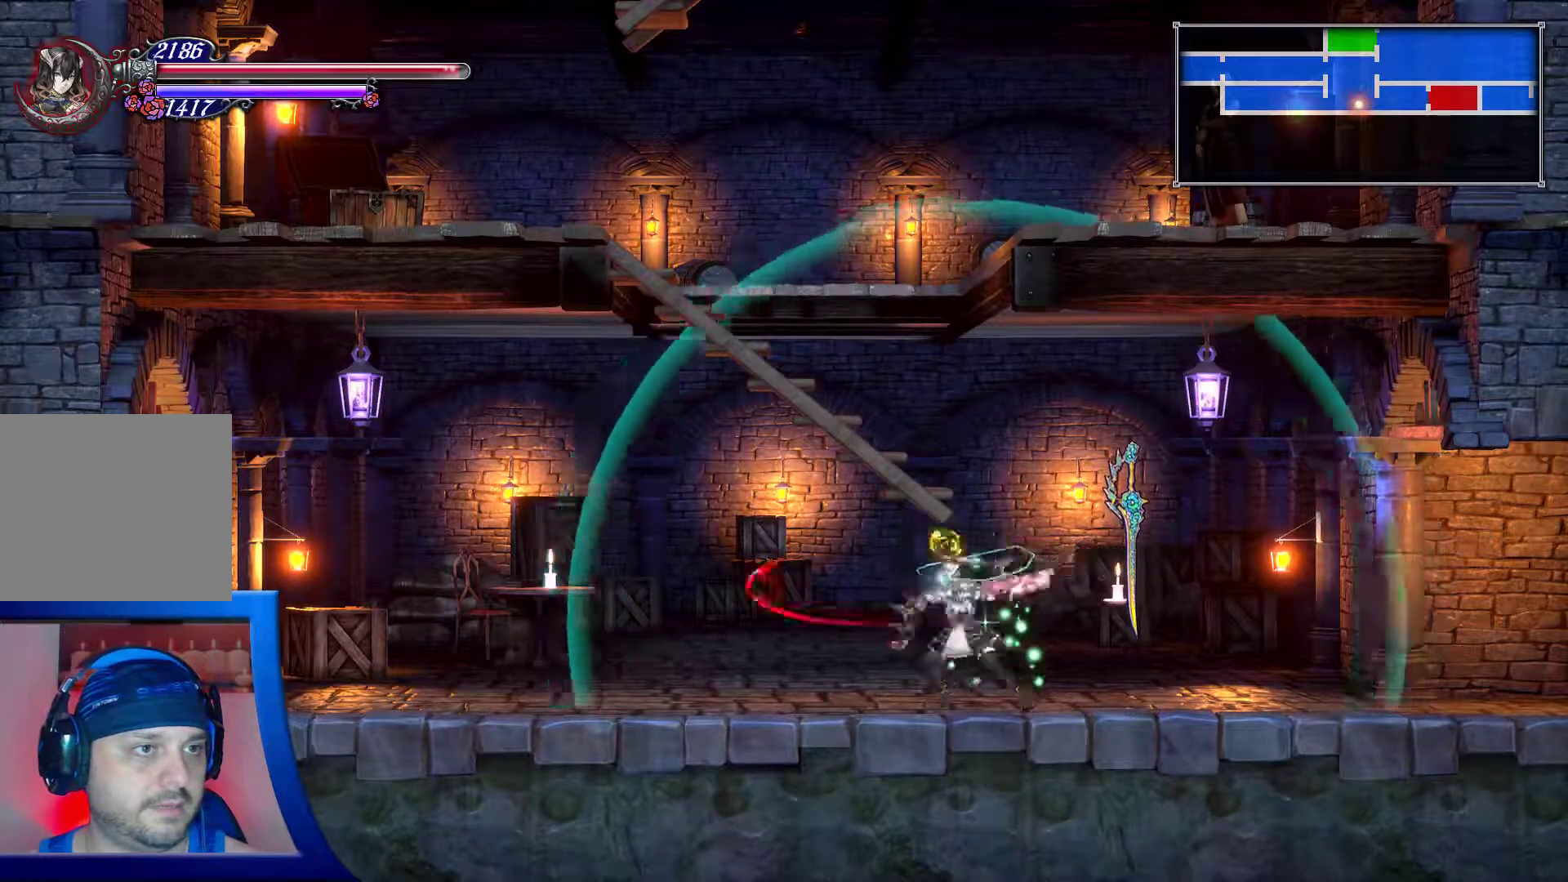
{"buttons": [], "left_stick": "center", "right_stick": "center", "events": [[17, "X", "up"]]}
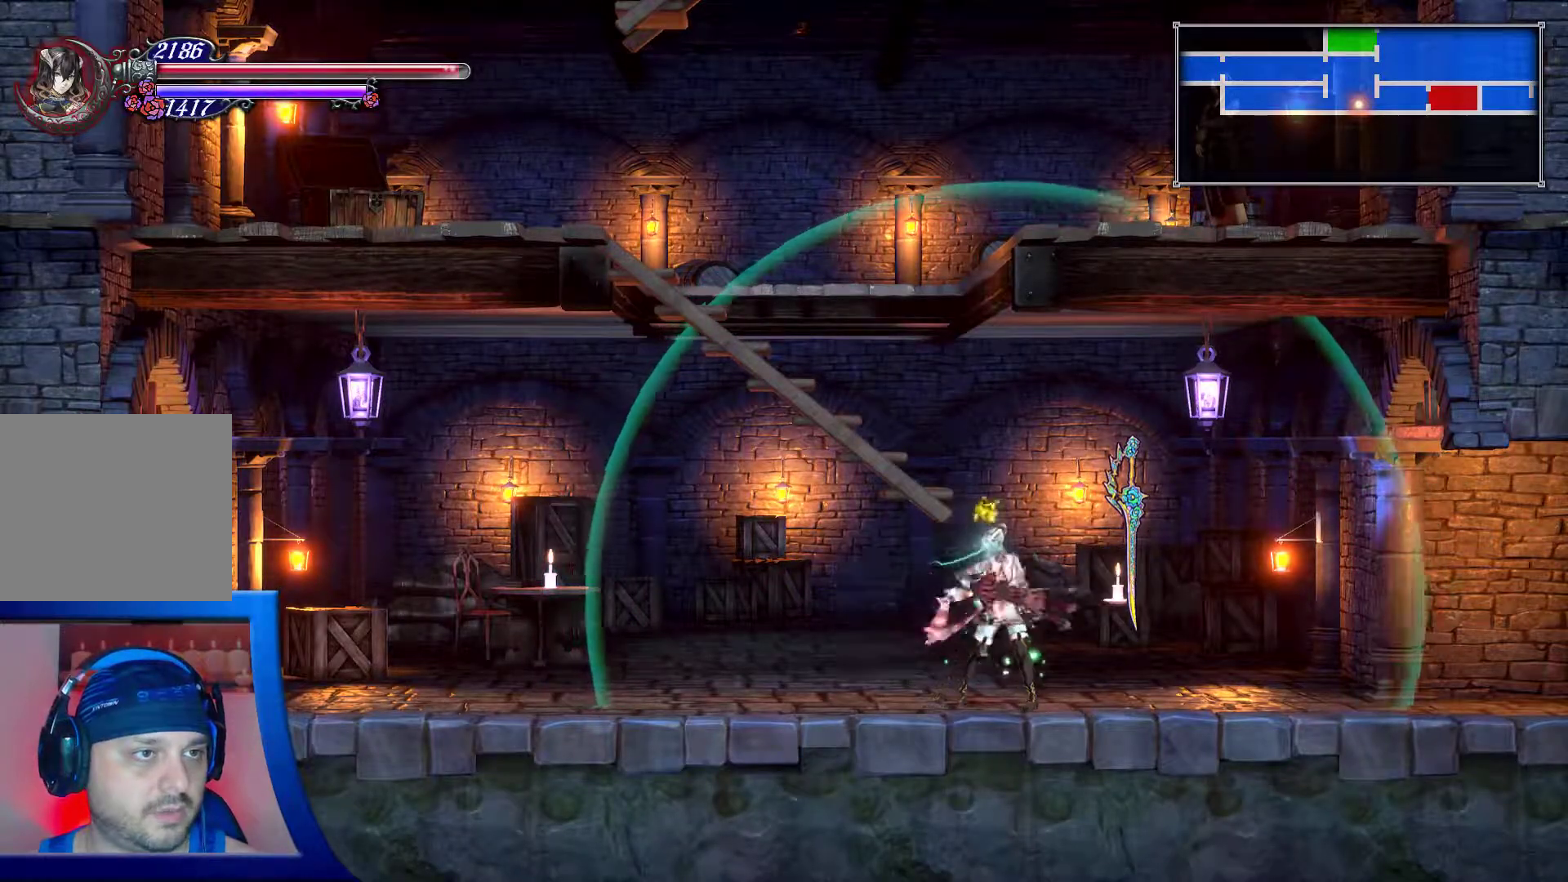
{"buttons": [], "left_stick": "center", "right_stick": "center", "events": []}
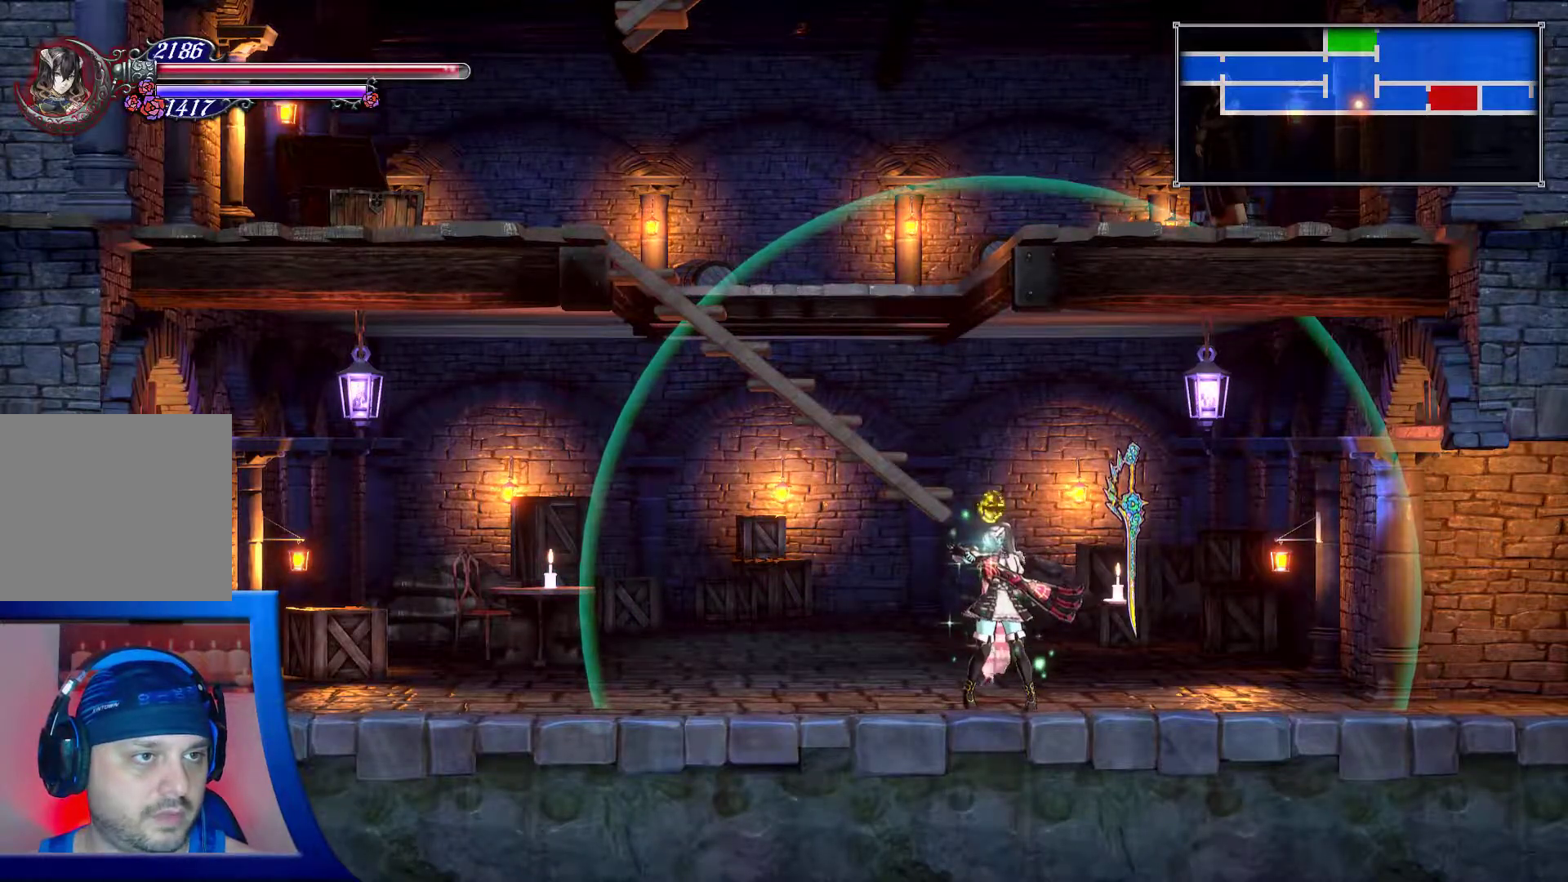
{"buttons": ["X"], "left_stick": "center", "right_stick": "center", "events": [[433, "X", "down"]]}
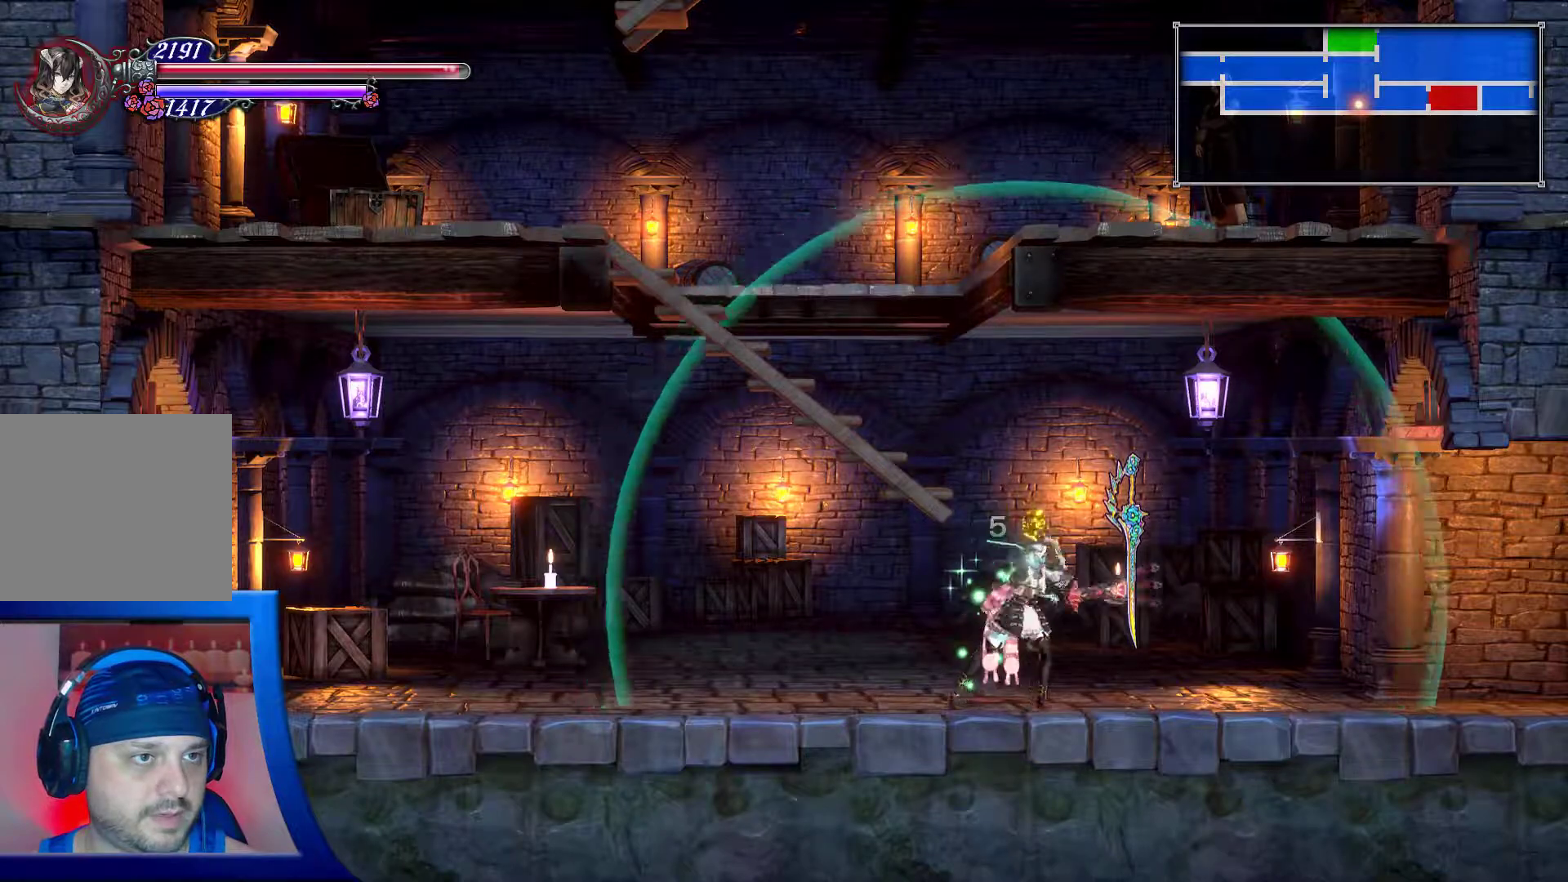
{"buttons": [], "left_stick": "center", "right_stick": "center", "events": [[217, "X", "up"]]}
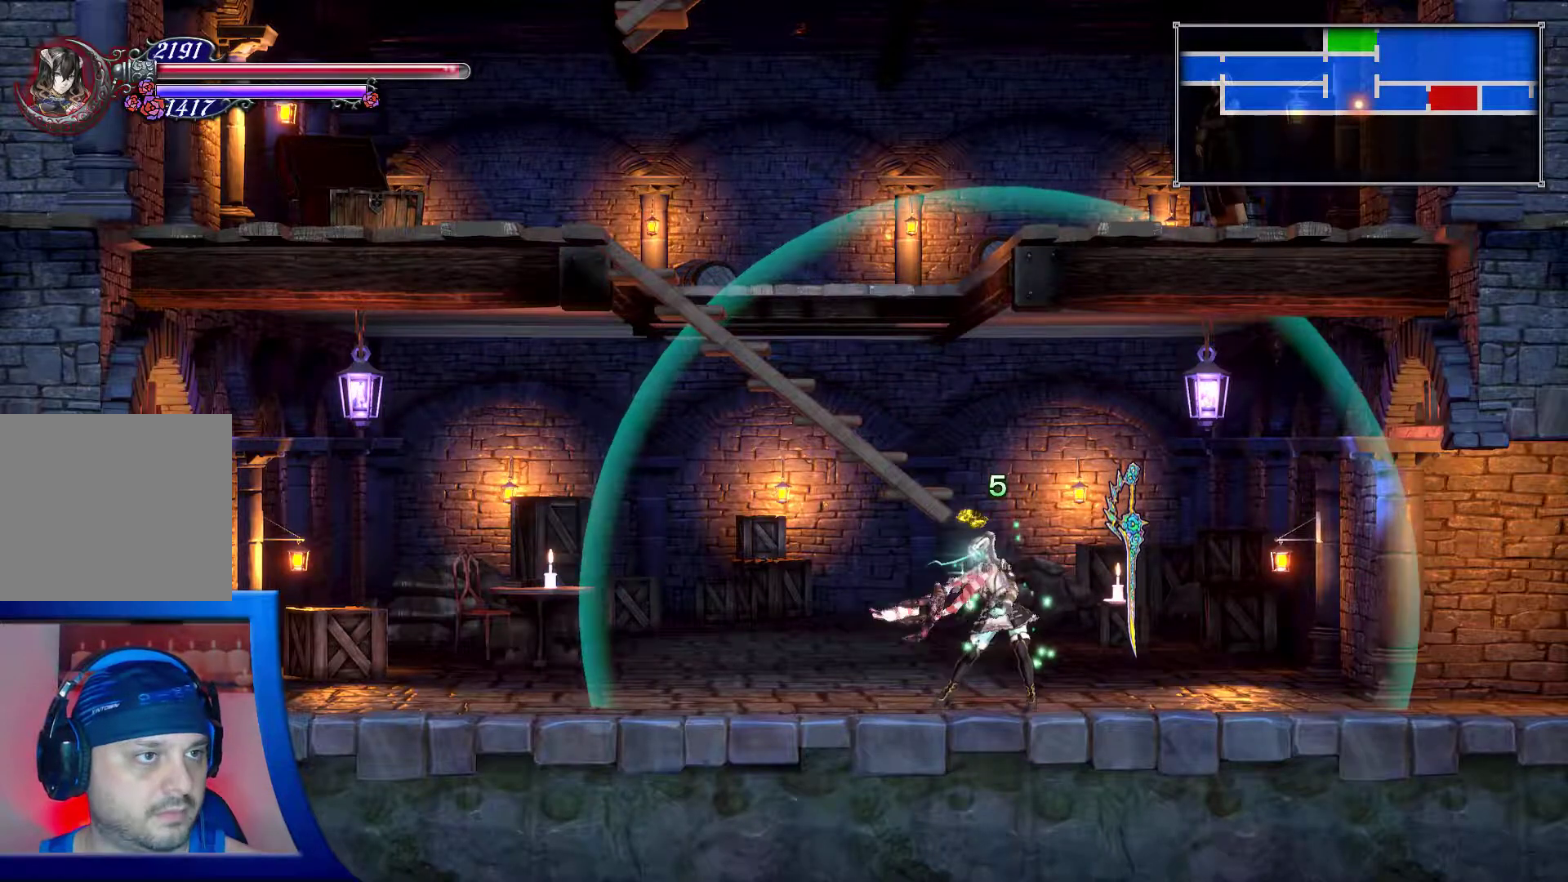
{"buttons": ["X"], "left_stick": "center", "right_stick": "center", "events": [[417, "X", "down"]]}
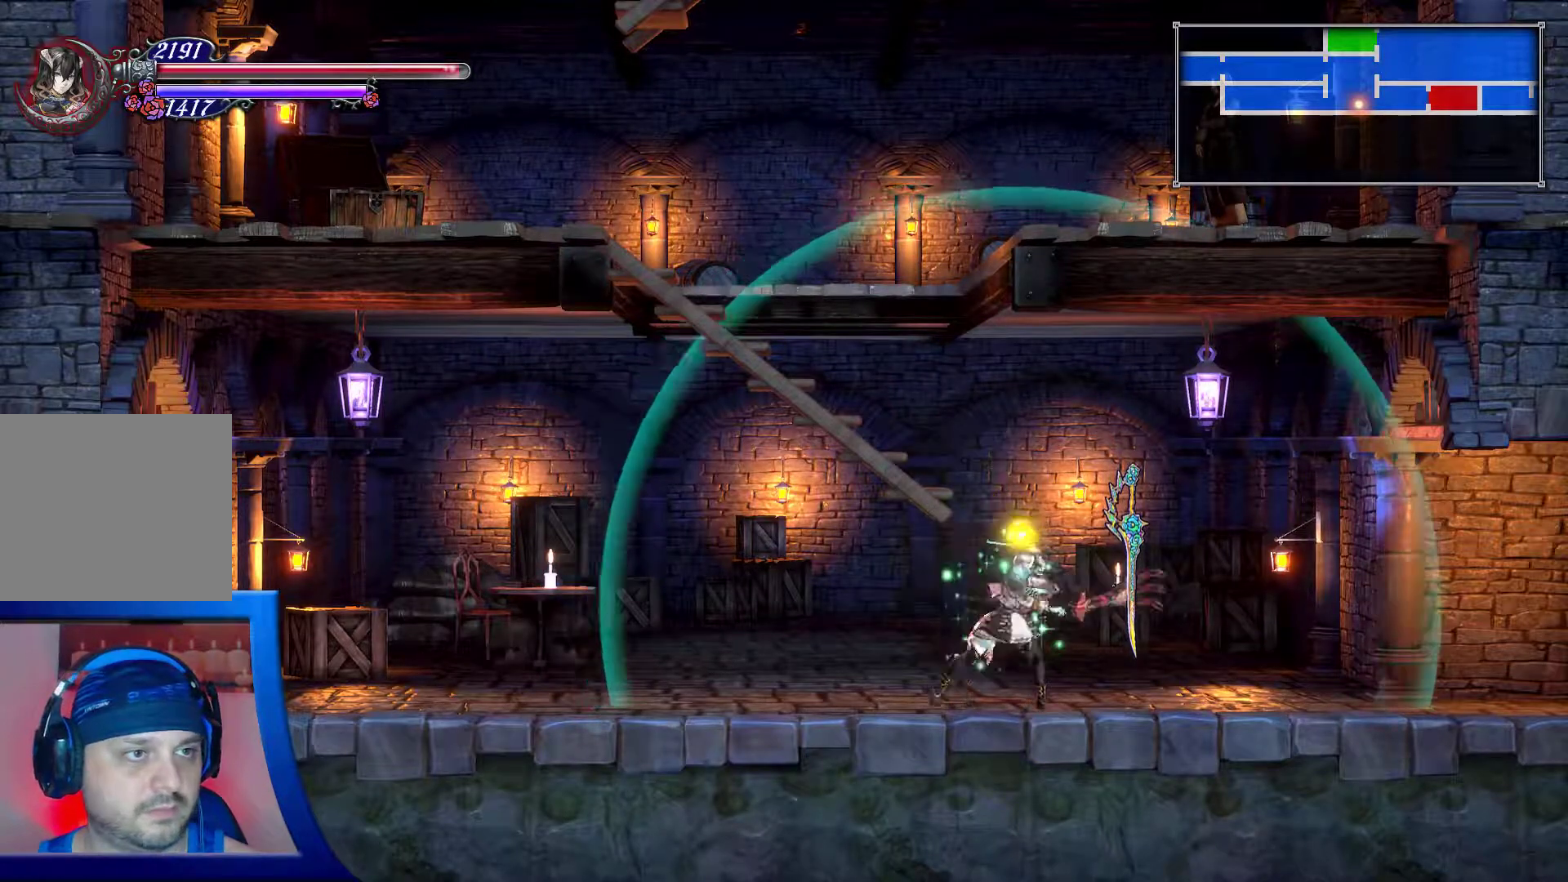
{"buttons": [], "left_stick": "center", "right_stick": "center", "events": [[100, "X", "up"]]}
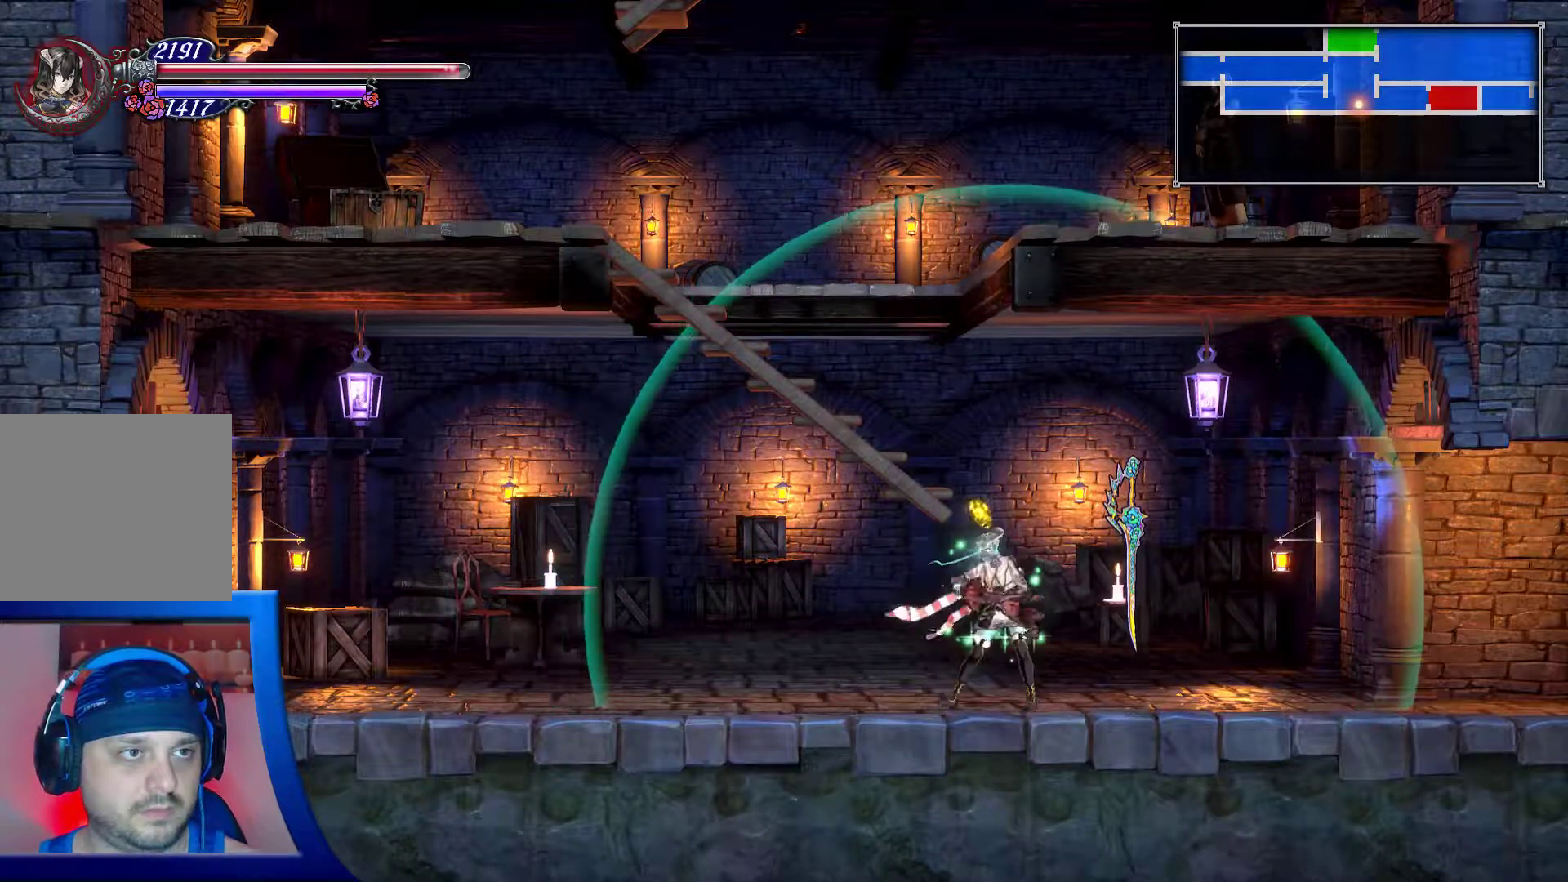
{"buttons": [], "left_stick": "center", "right_stick": "center", "events": [[233, "START", "down"], [333, "START", "up"]]}
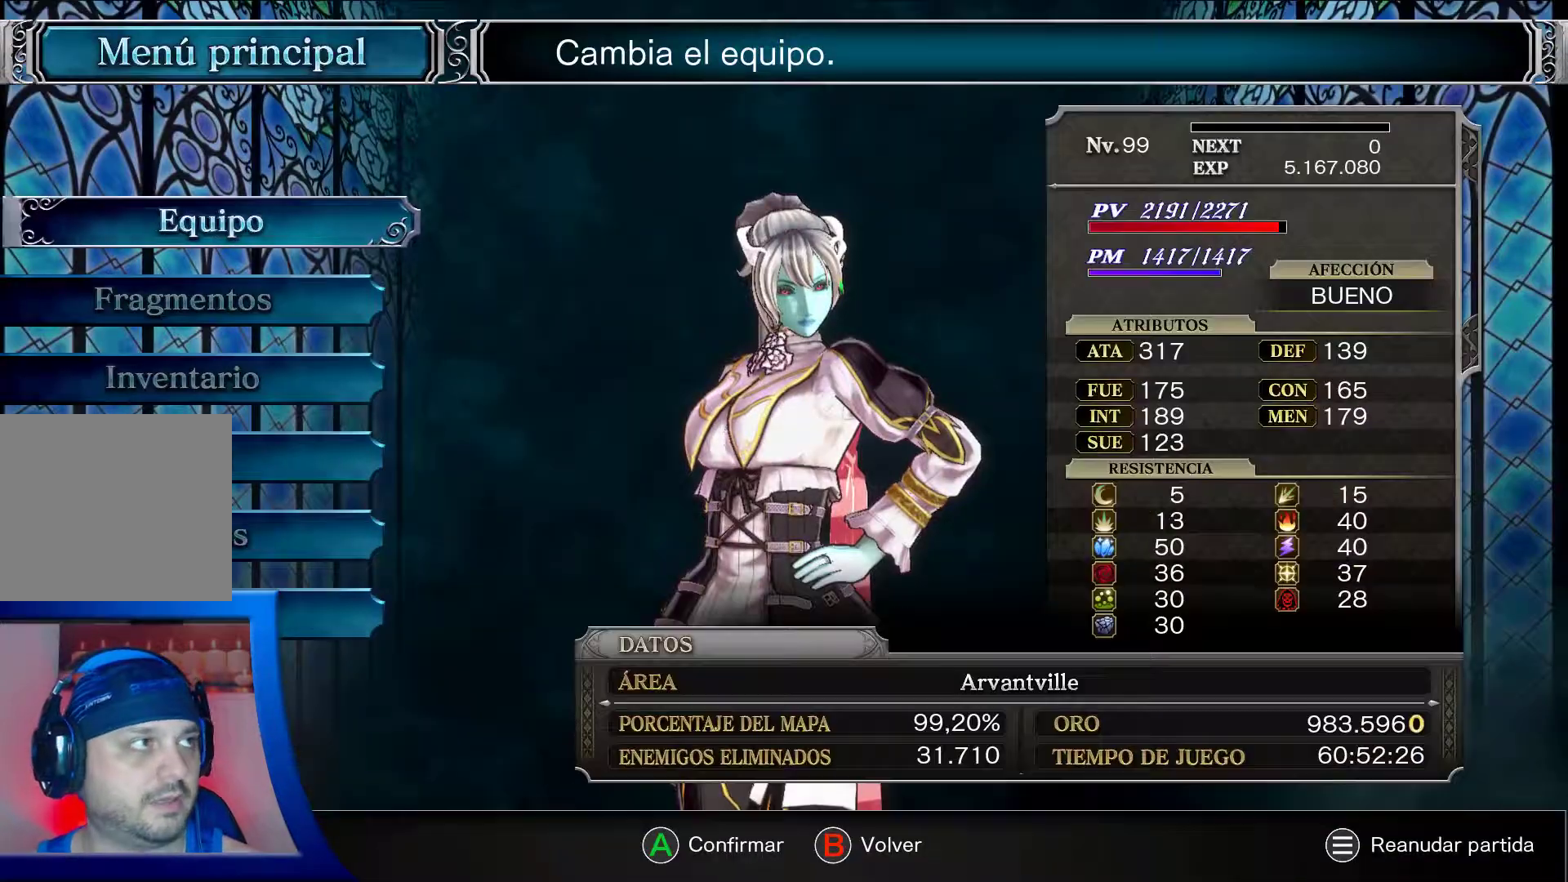
{"buttons": ["A"], "left_stick": "center", "right_stick": "center", "events": [[83, "A", "down"]]}
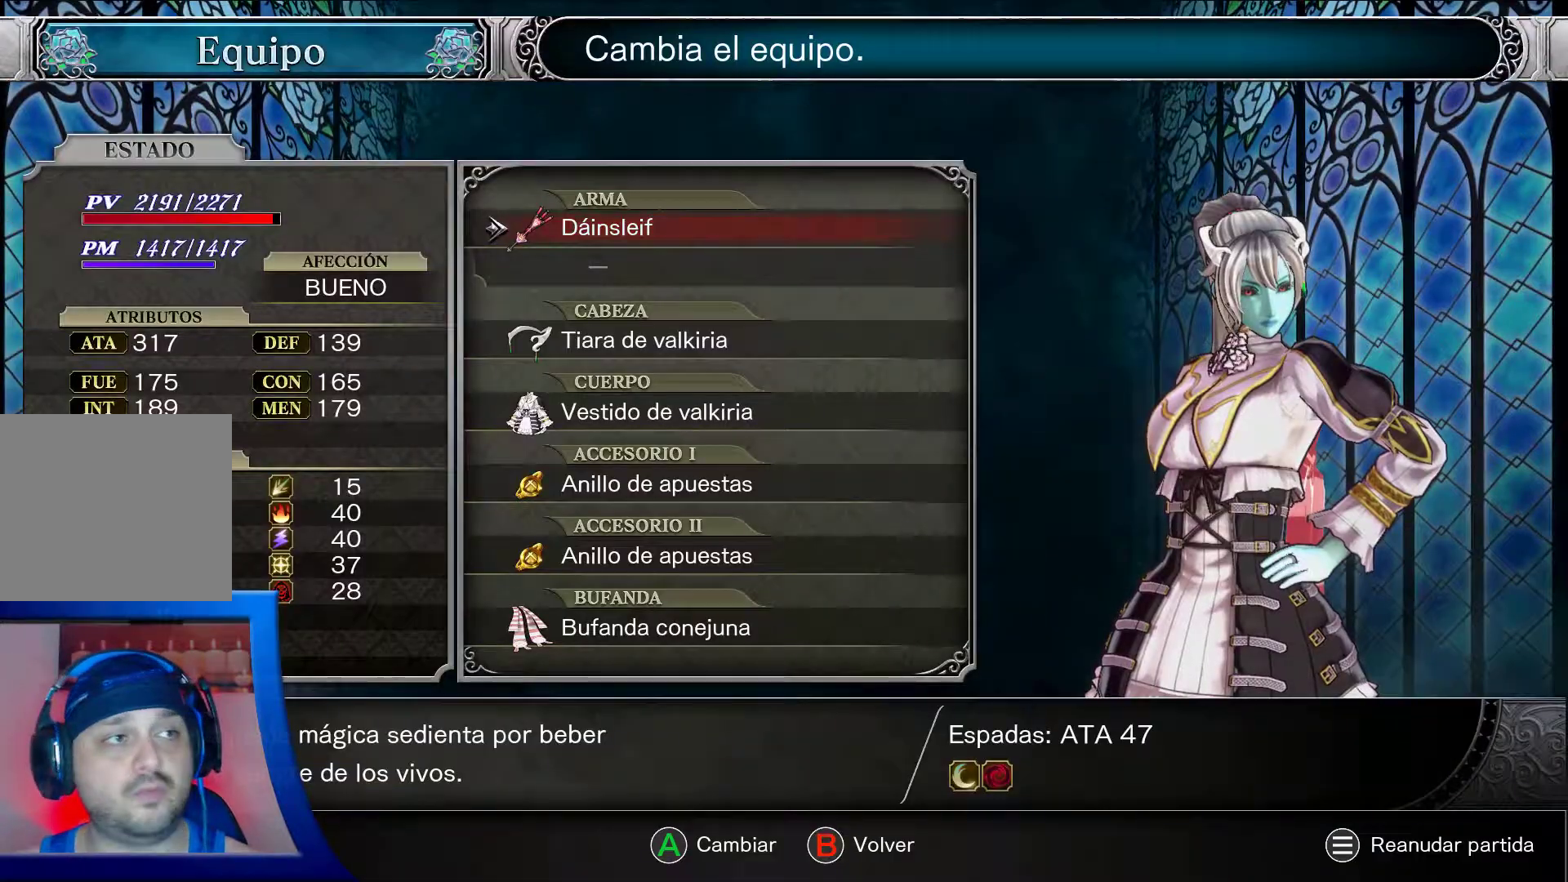
{"buttons": ["A"], "left_stick": "center", "right_stick": "center", "events": []}
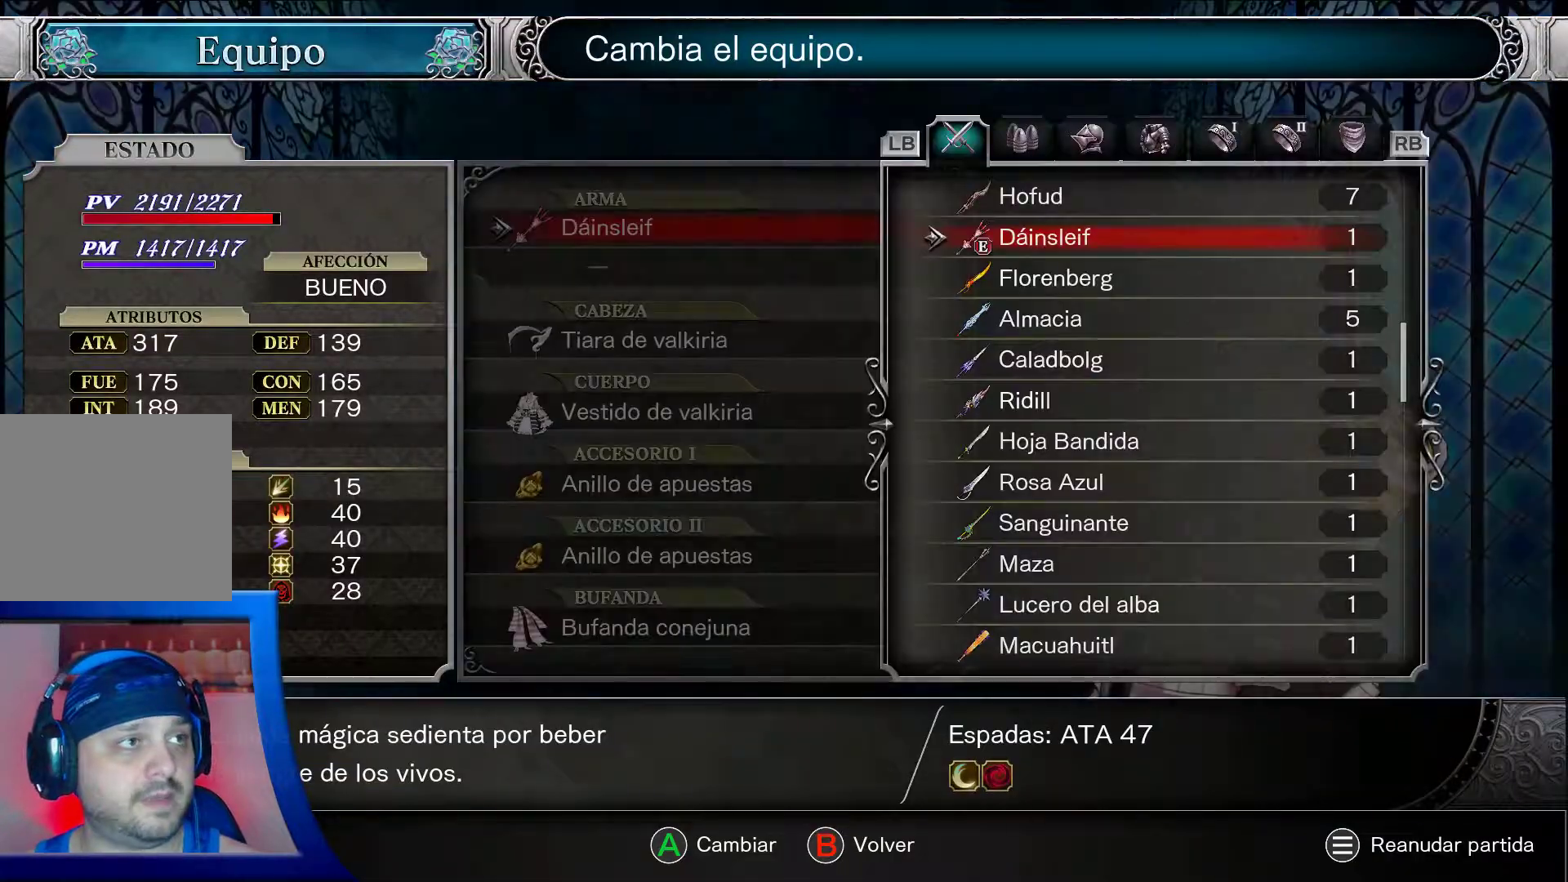
{"buttons": ["A", "DPAD_DOWN"], "left_stick": "center", "right_stick": "center", "events": [[483, "DPAD_DOWN", "down"]]}
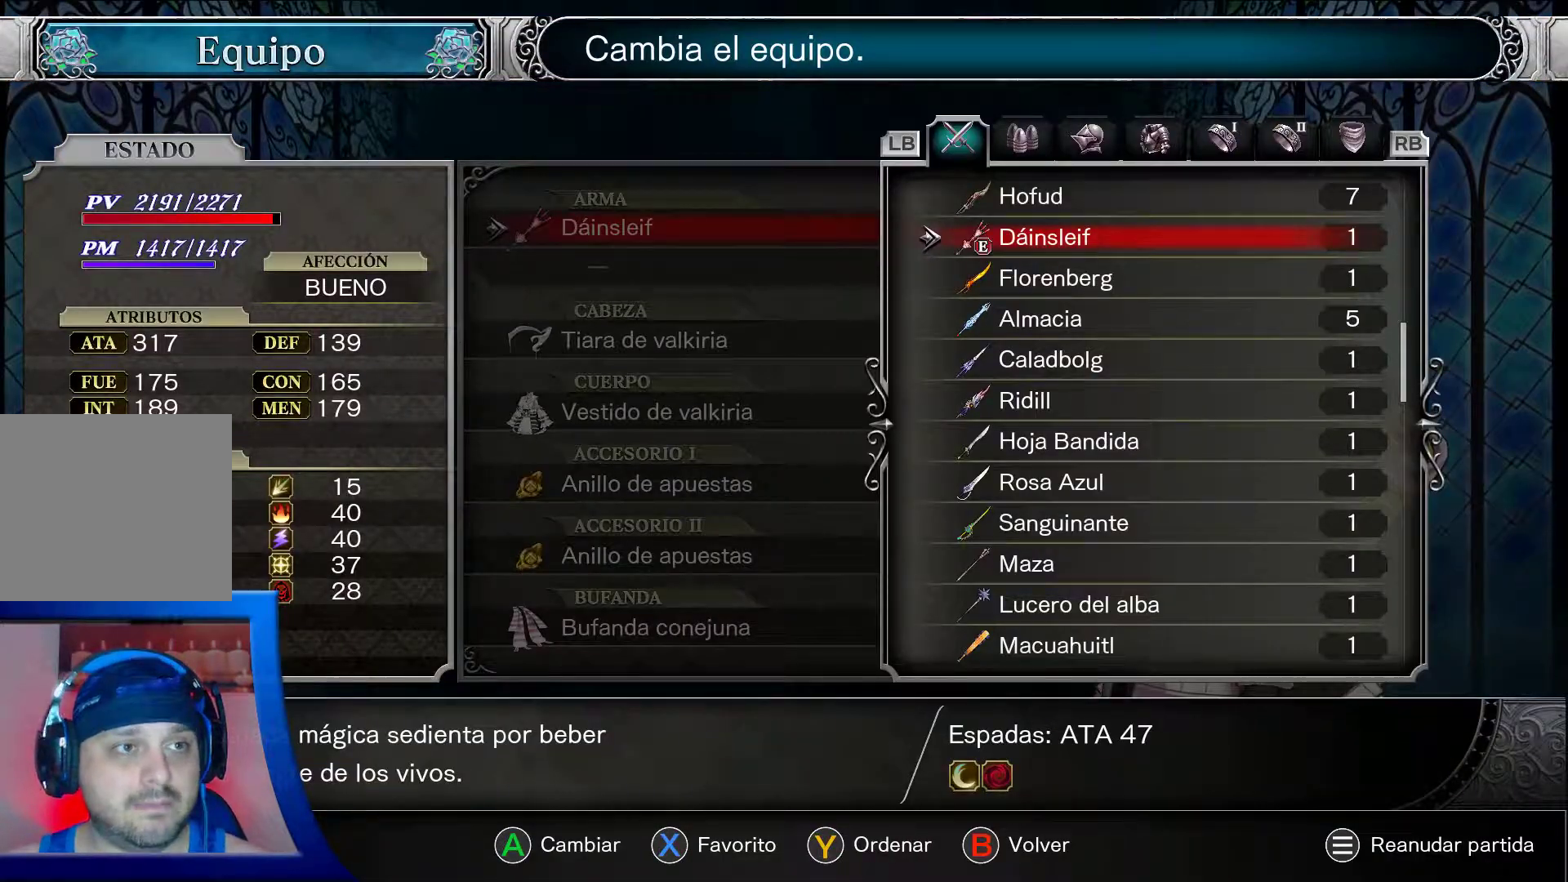
{"buttons": ["A", "DPAD_DOWN"], "left_stick": "center", "right_stick": "center", "events": [[83, "DPAD_DOWN", "up"], [217, "DPAD_DOWN", "down"]]}
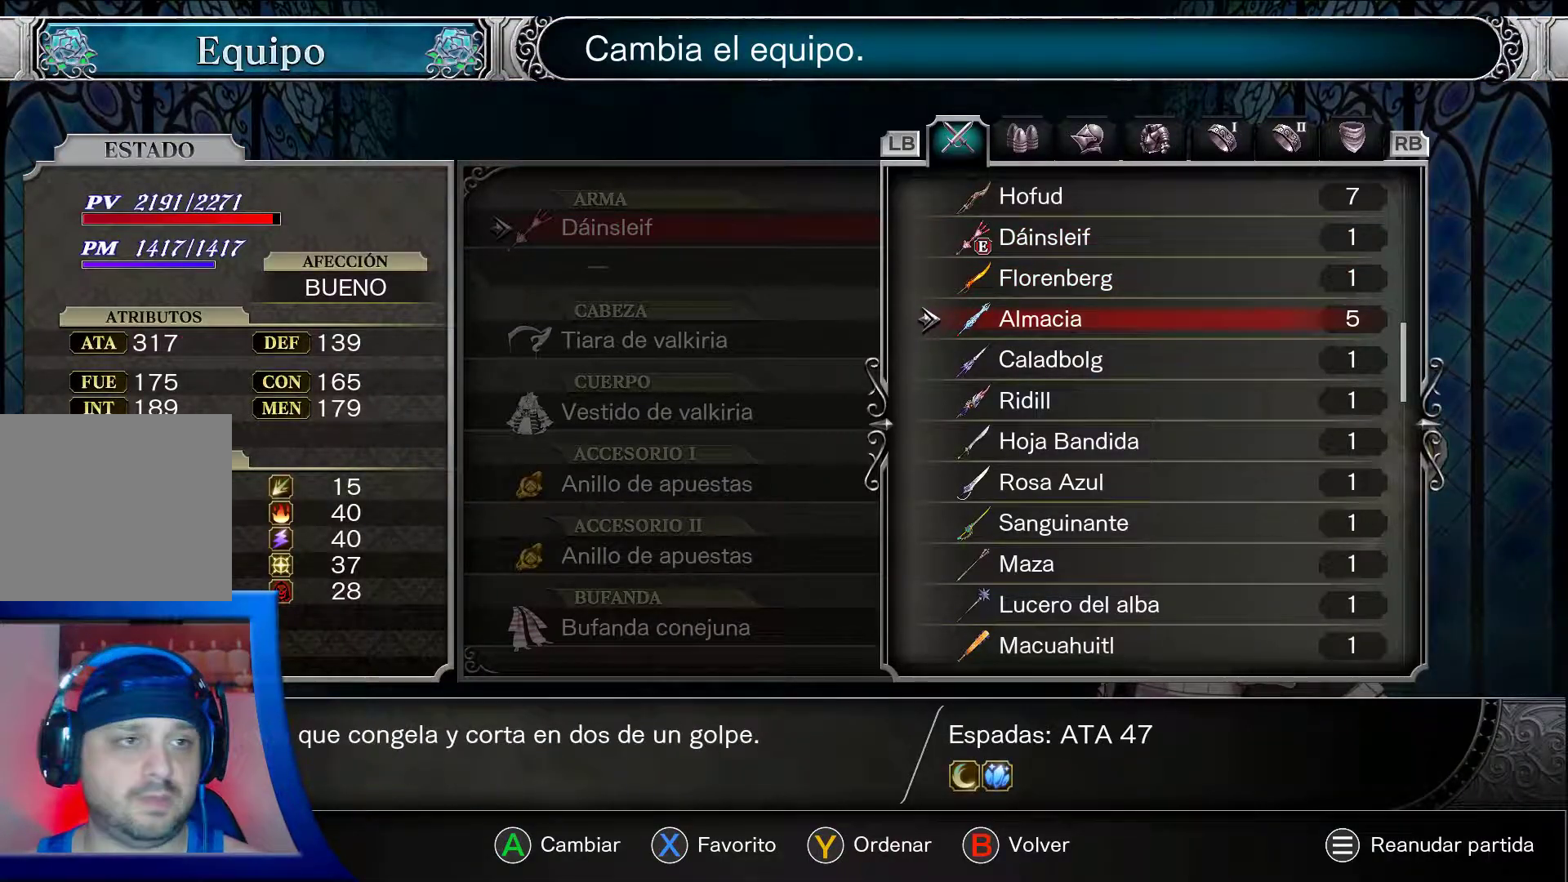
{"buttons": ["A", "DPAD_DOWN"], "left_stick": "center", "right_stick": "center", "events": []}
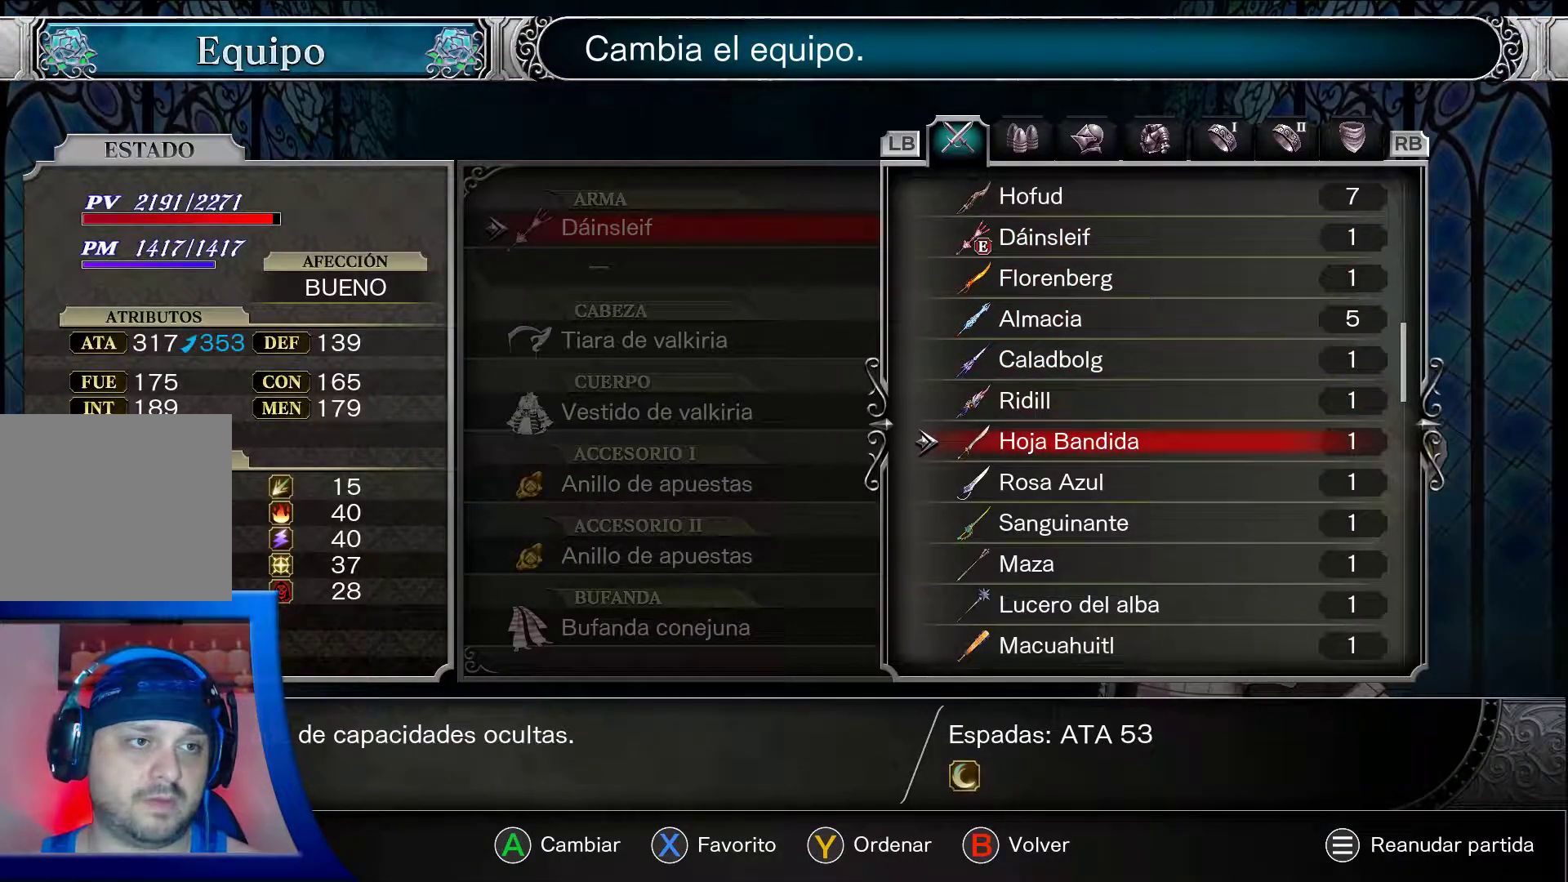
{"buttons": ["A", "DPAD_DOWN"], "left_stick": "center", "right_stick": "center", "events": []}
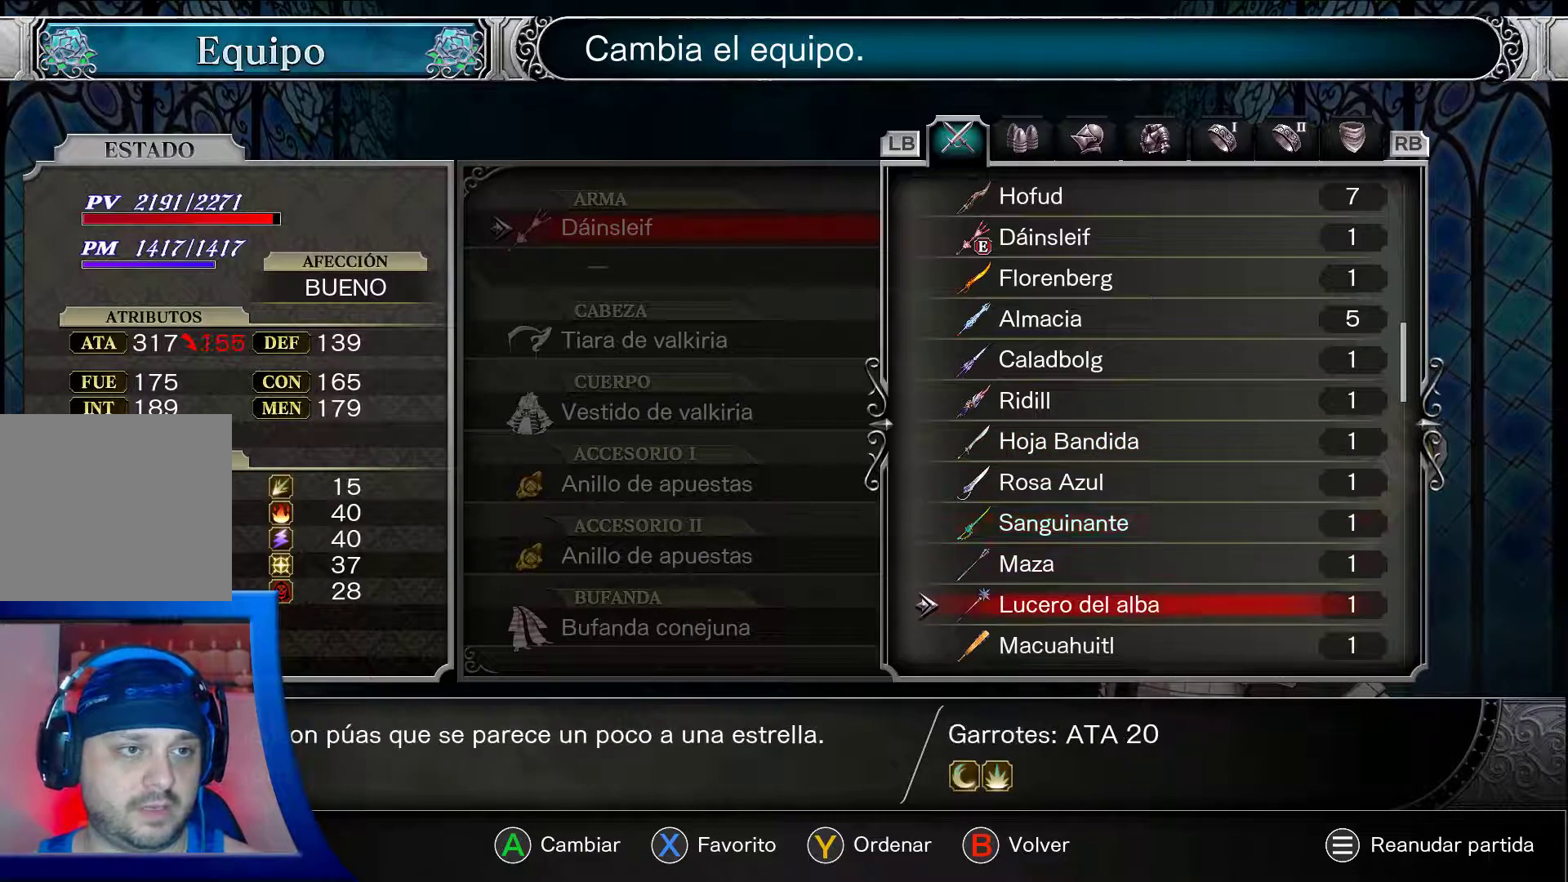
{"buttons": ["A", "DPAD_DOWN"], "left_stick": "center", "right_stick": "center", "events": []}
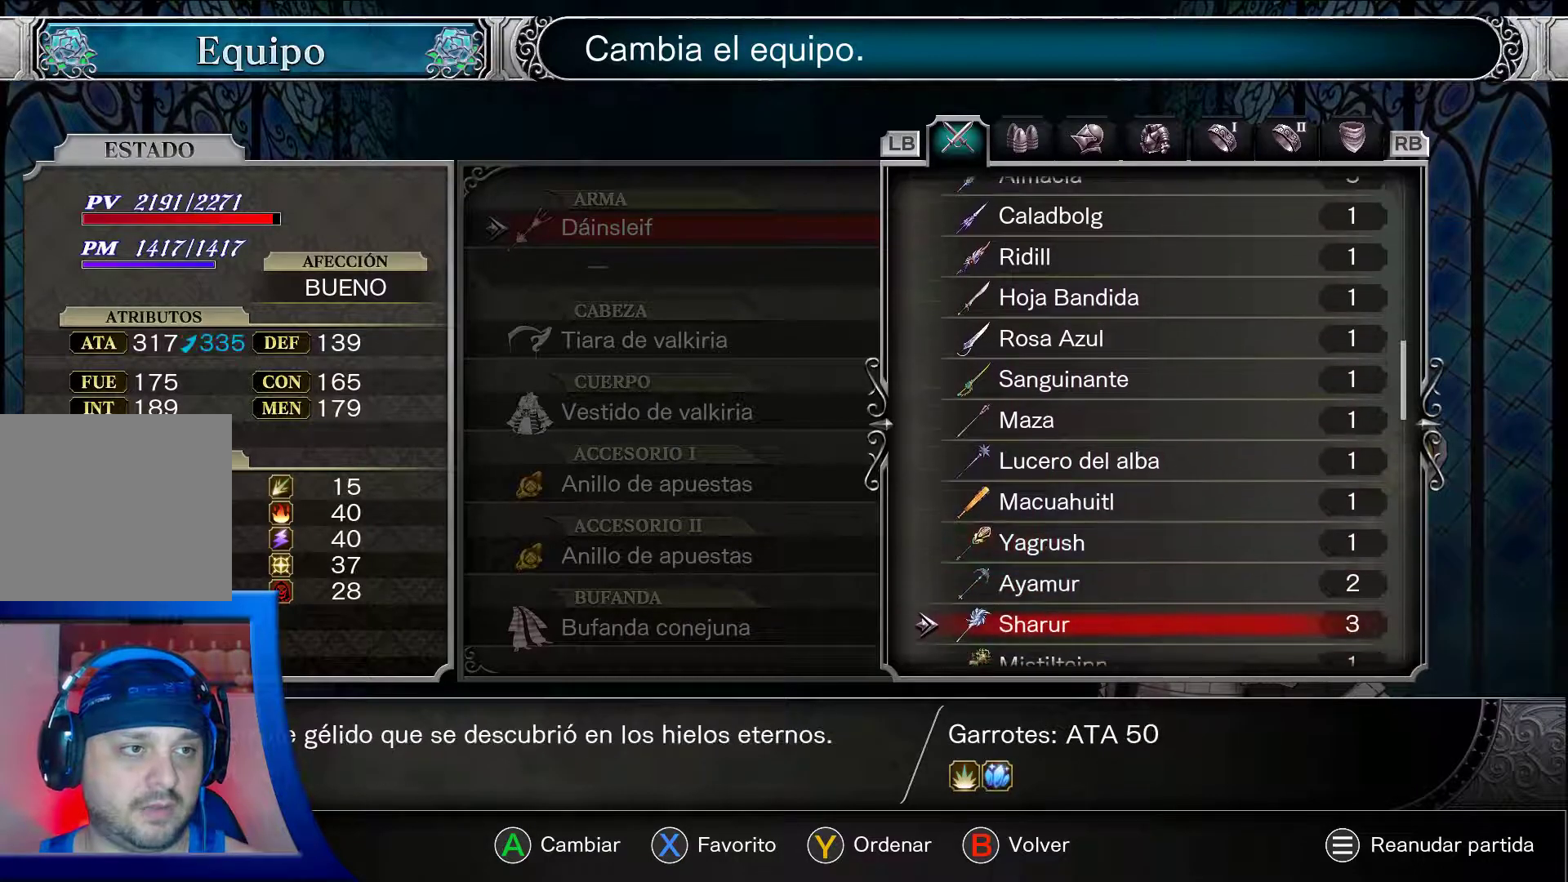
{"buttons": ["A"], "left_stick": "center", "right_stick": "center", "events": [[367, "DPAD_DOWN", "up"]]}
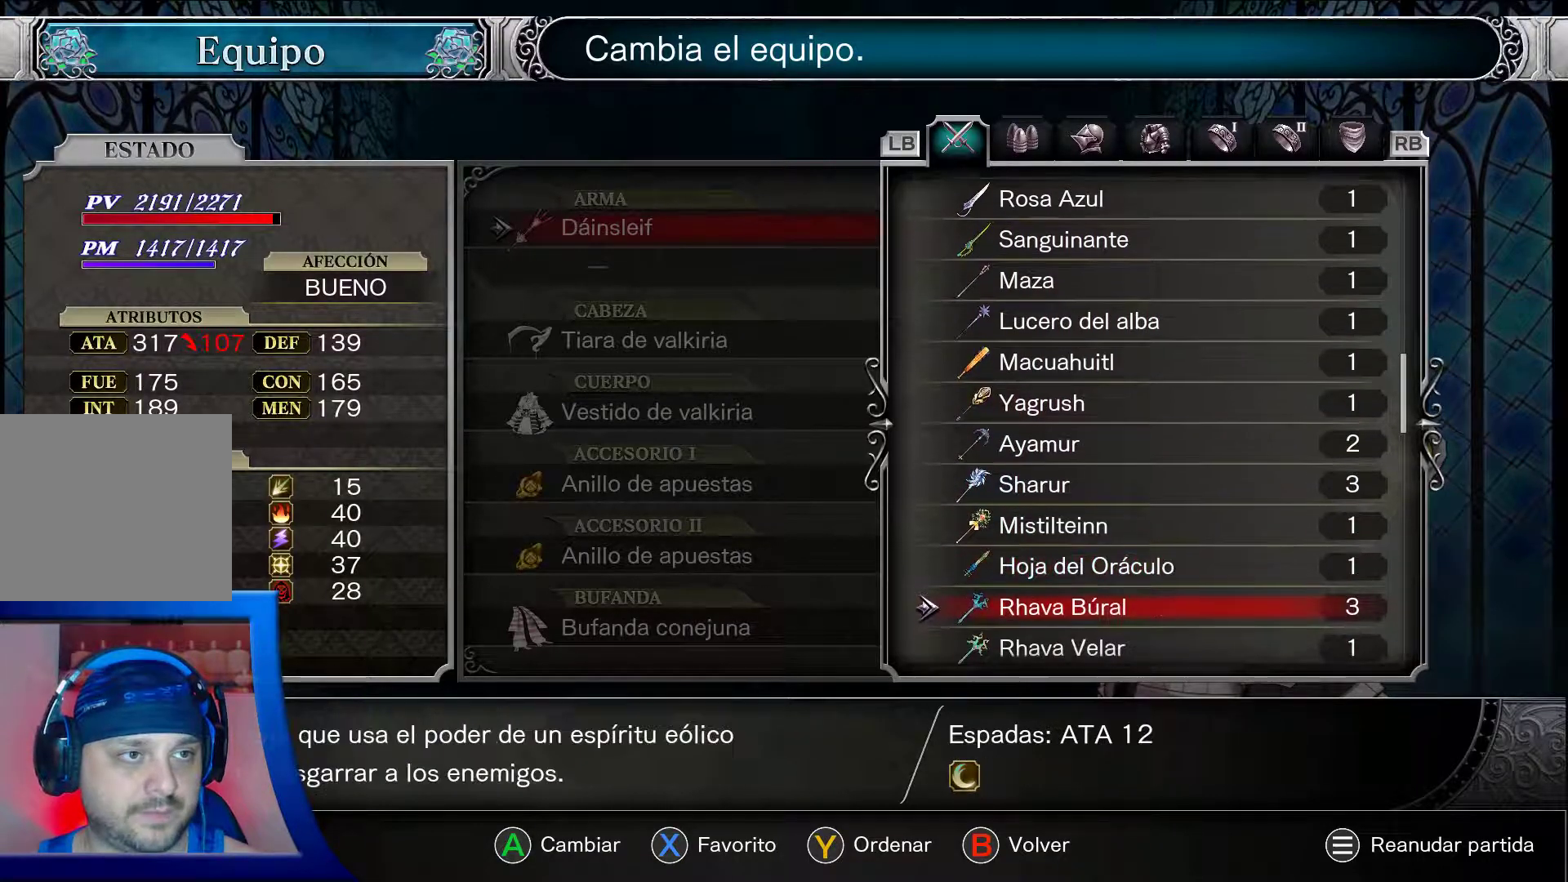
{"buttons": ["A"], "left_stick": "center", "right_stick": "center", "events": []}
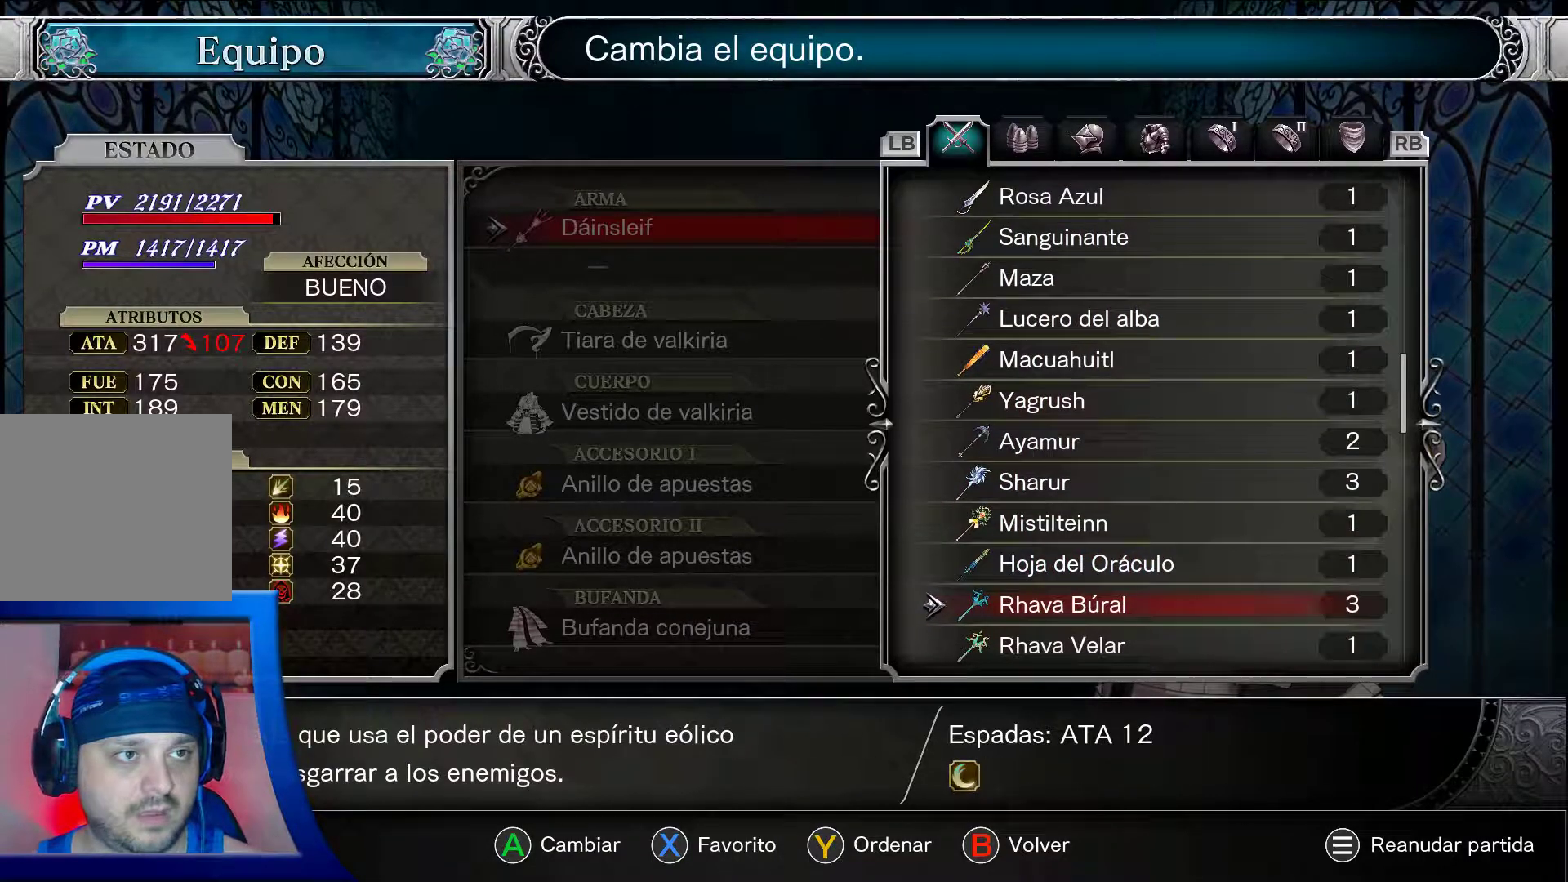
{"buttons": ["A"], "left_stick": "center", "right_stick": "center", "events": [[150, "DPAD_DOWN", "down"], [283, "DPAD_DOWN", "up"]]}
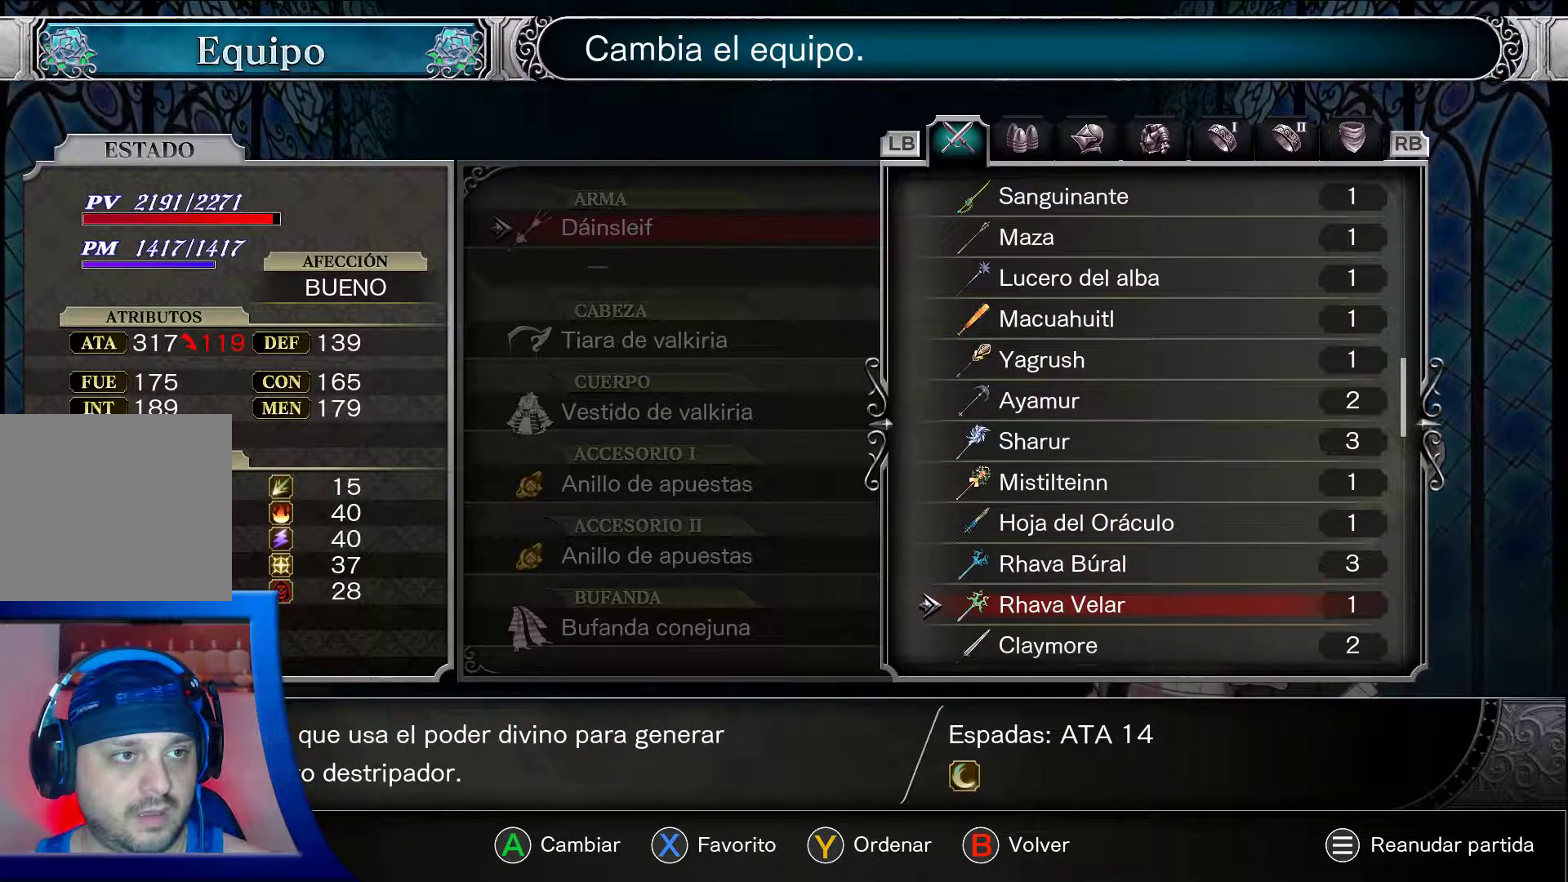
{"buttons": ["A"], "left_stick": "center", "right_stick": "center", "events": []}
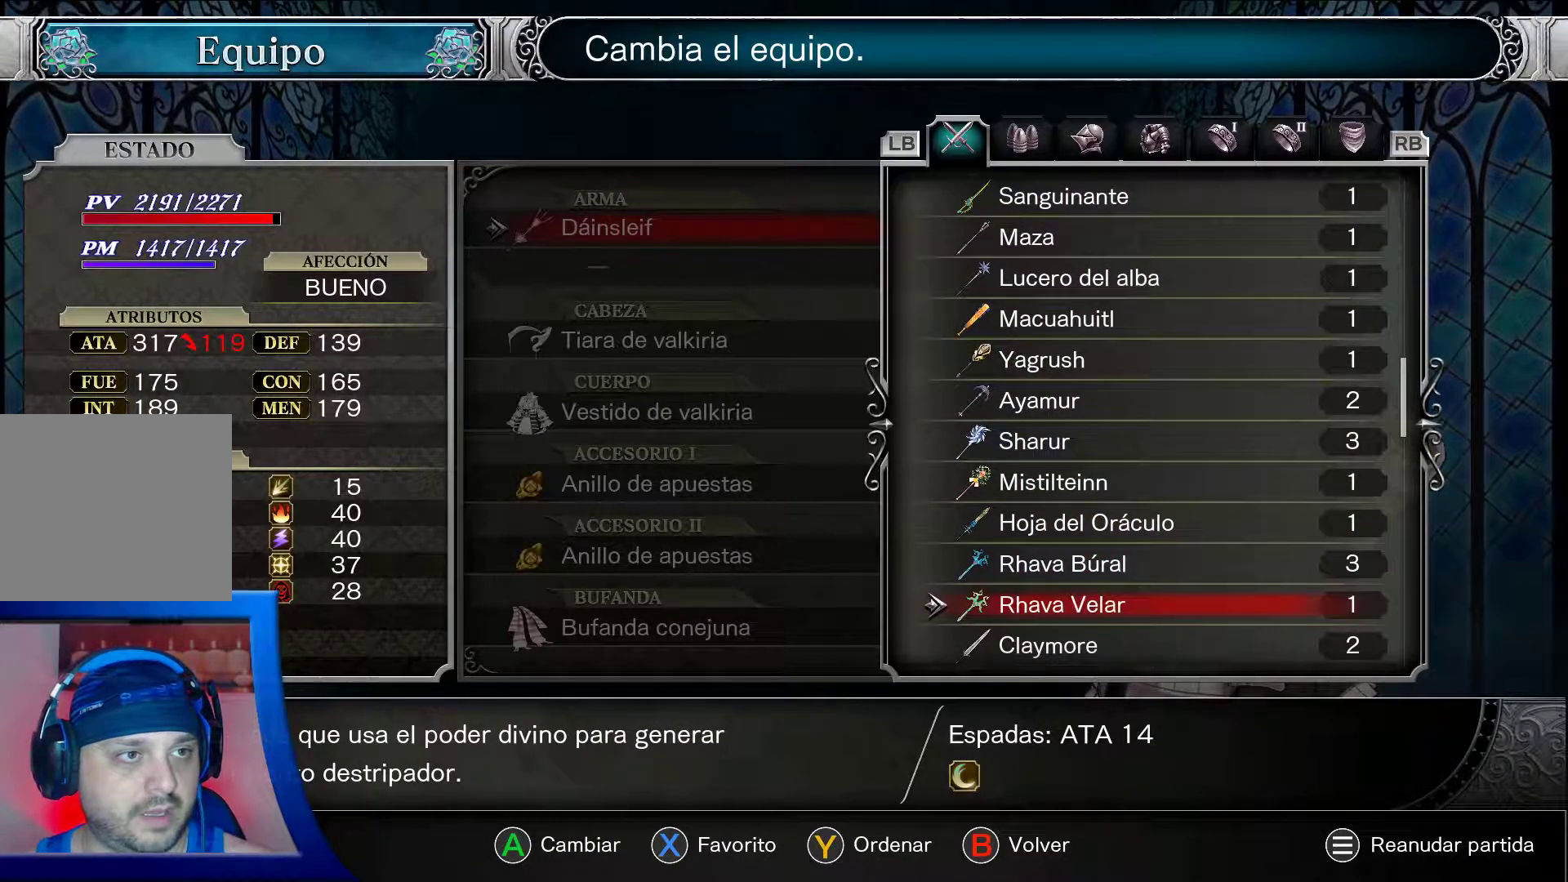
{"buttons": ["A"], "left_stick": "center", "right_stick": "center", "events": [[67, "DPAD_UP", "down"], [183, "DPAD_UP", "up"], [317, "DPAD_UP", "down"], [433, "DPAD_UP", "up"]]}
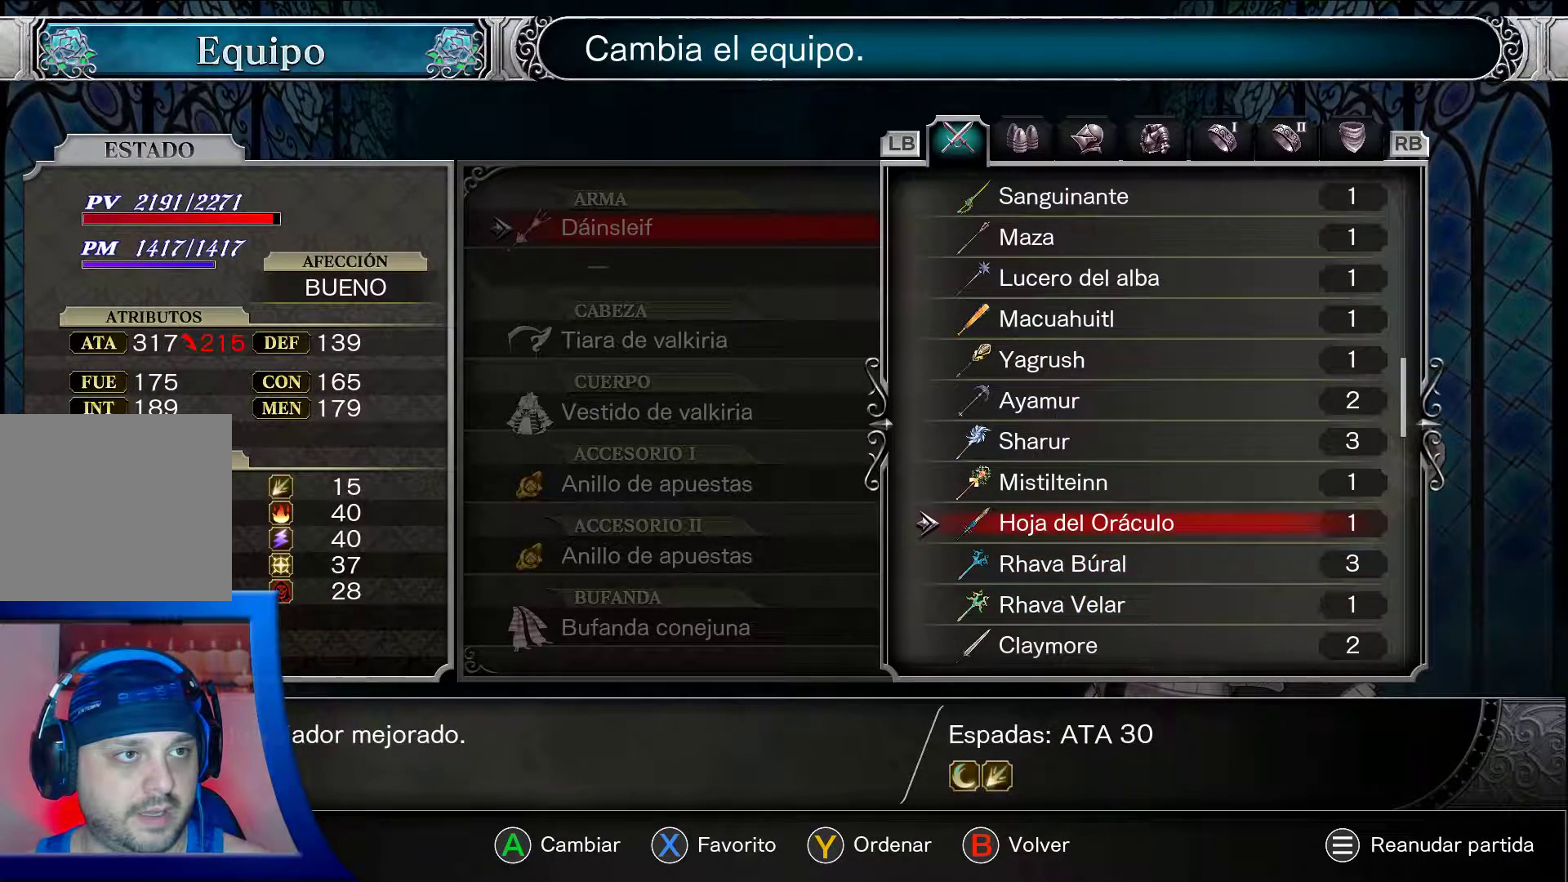
{"buttons": ["A"], "left_stick": "center", "right_stick": "center", "events": [[50, "DPAD_UP", "down"], [167, "DPAD_UP", "up"]]}
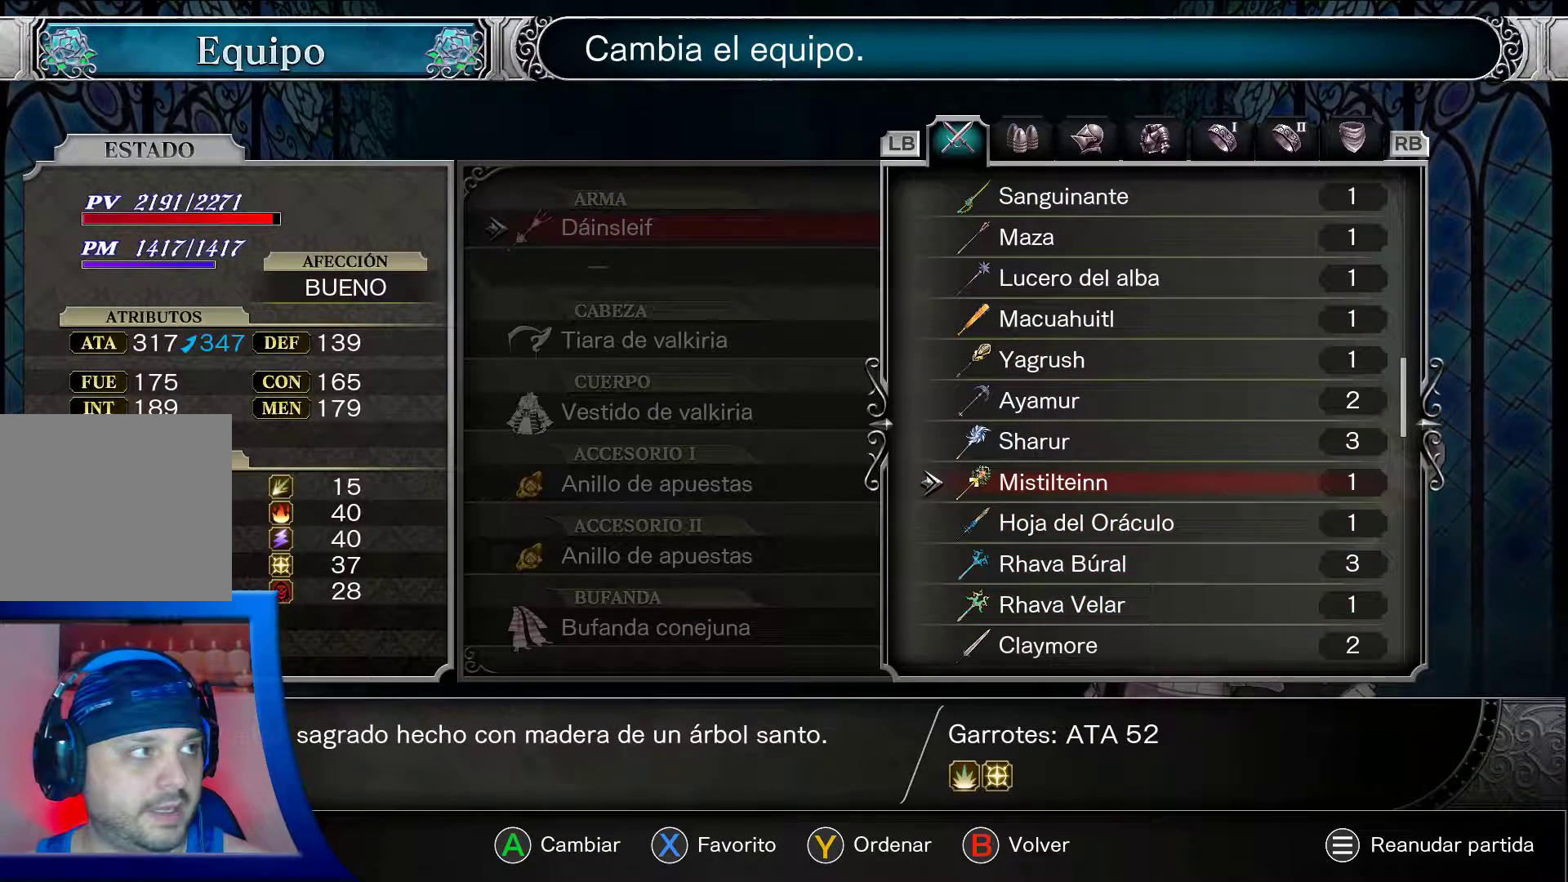
{"buttons": ["A"], "left_stick": "center", "right_stick": "center", "events": []}
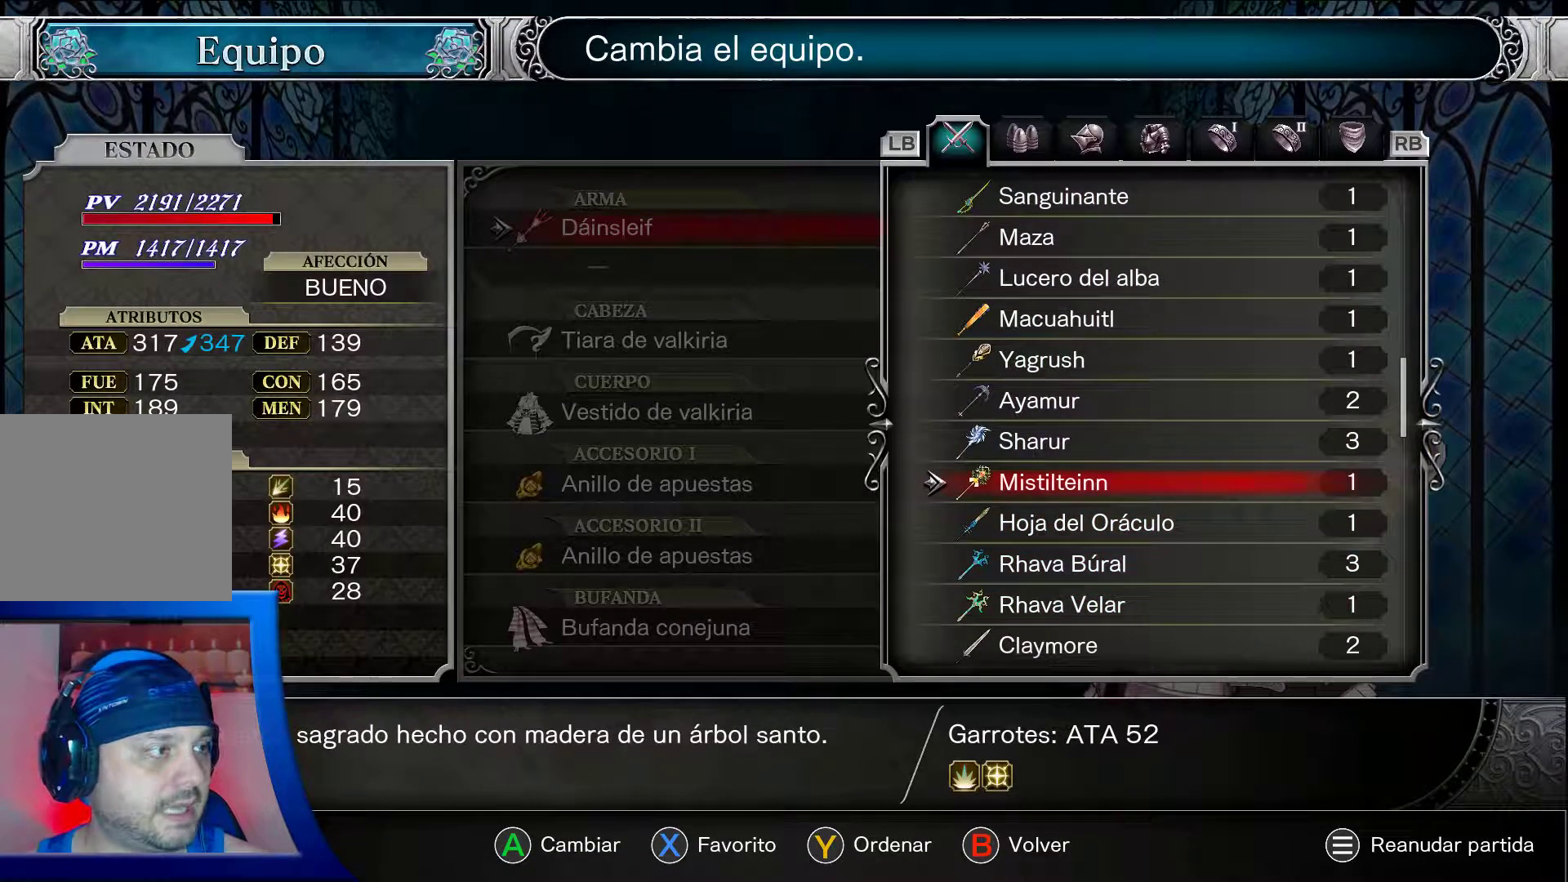
{"buttons": ["A"], "left_stick": "center", "right_stick": "center", "events": []}